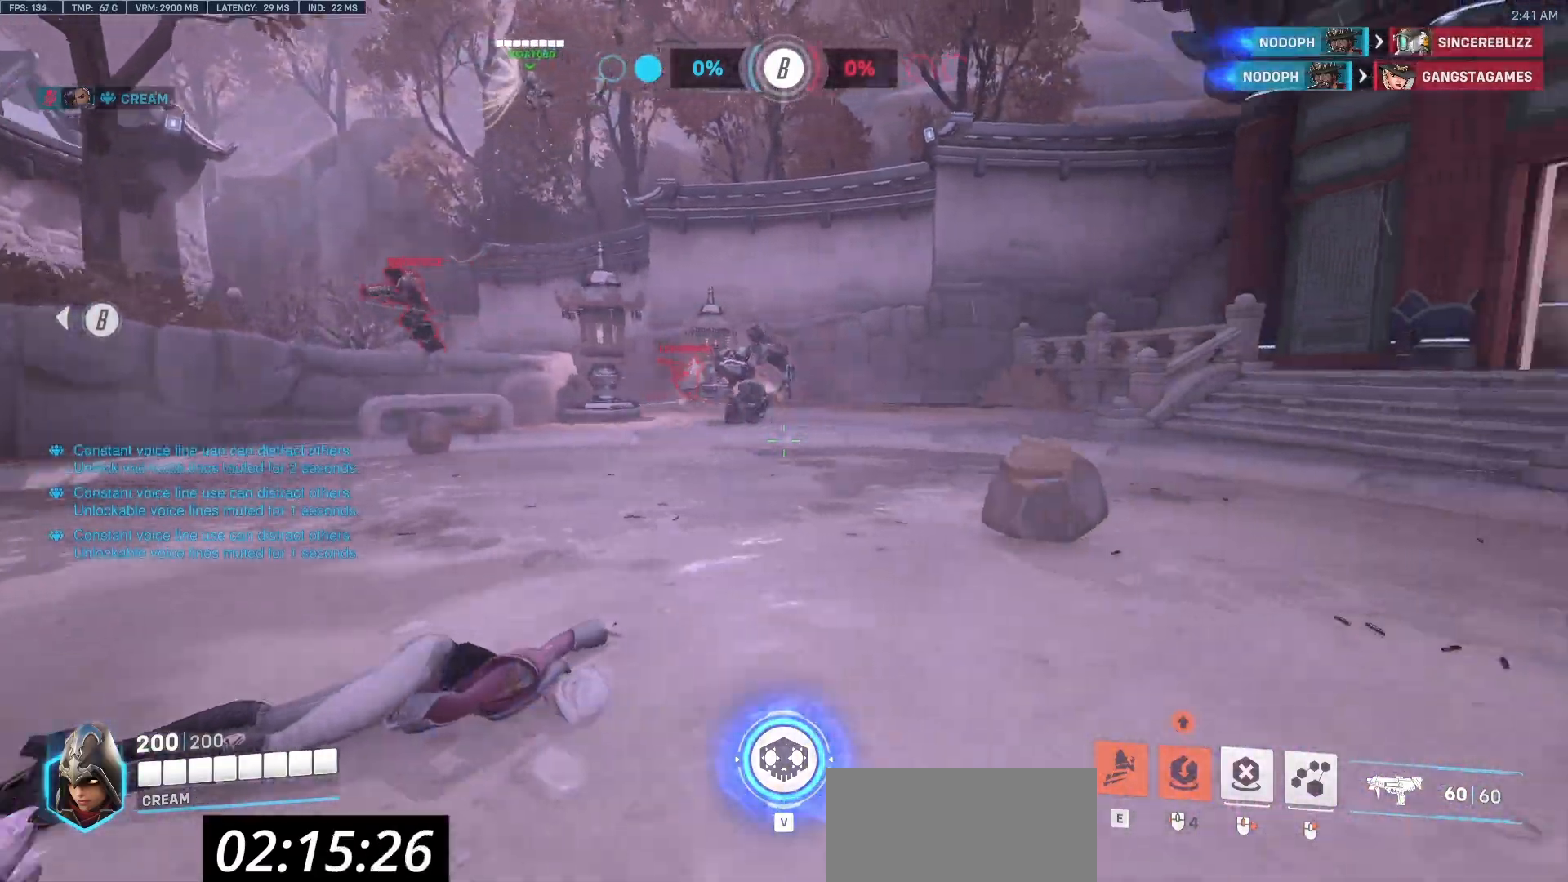
Gameplay with keyboard and mouse; each line is a JSON object with the keys and mouse buttons held at the frame after it. "events" lists presses ("down") and releases ("up") of "a", "c", "ctrl", "d", "e", "f", "q", "r", "s", "shift", "space", "tab", "v", "w", "x", "z", "mouse_left", "mouse_wheel", "mouse_right", "mouse_mb4" and "mouse_mb5" between this image and that frame as [ms after this image, input, new state], when the widget could be followed in between. "mouse_left", "mouse_wheel", "mouse_right", "mouse_mb4", "mouse_mb5" = the "left", "wheel", "right", "mb4", "mb5" buttons of the "mouse" list. No other keys are recorded. "wheel" means that the mouse wheel is clicked or scrolled. Mouse movement is not recorded.
{"keys": ["w"], "mouse": [], "events": [[100, "w", "down"], [283, "d", "up"]]}
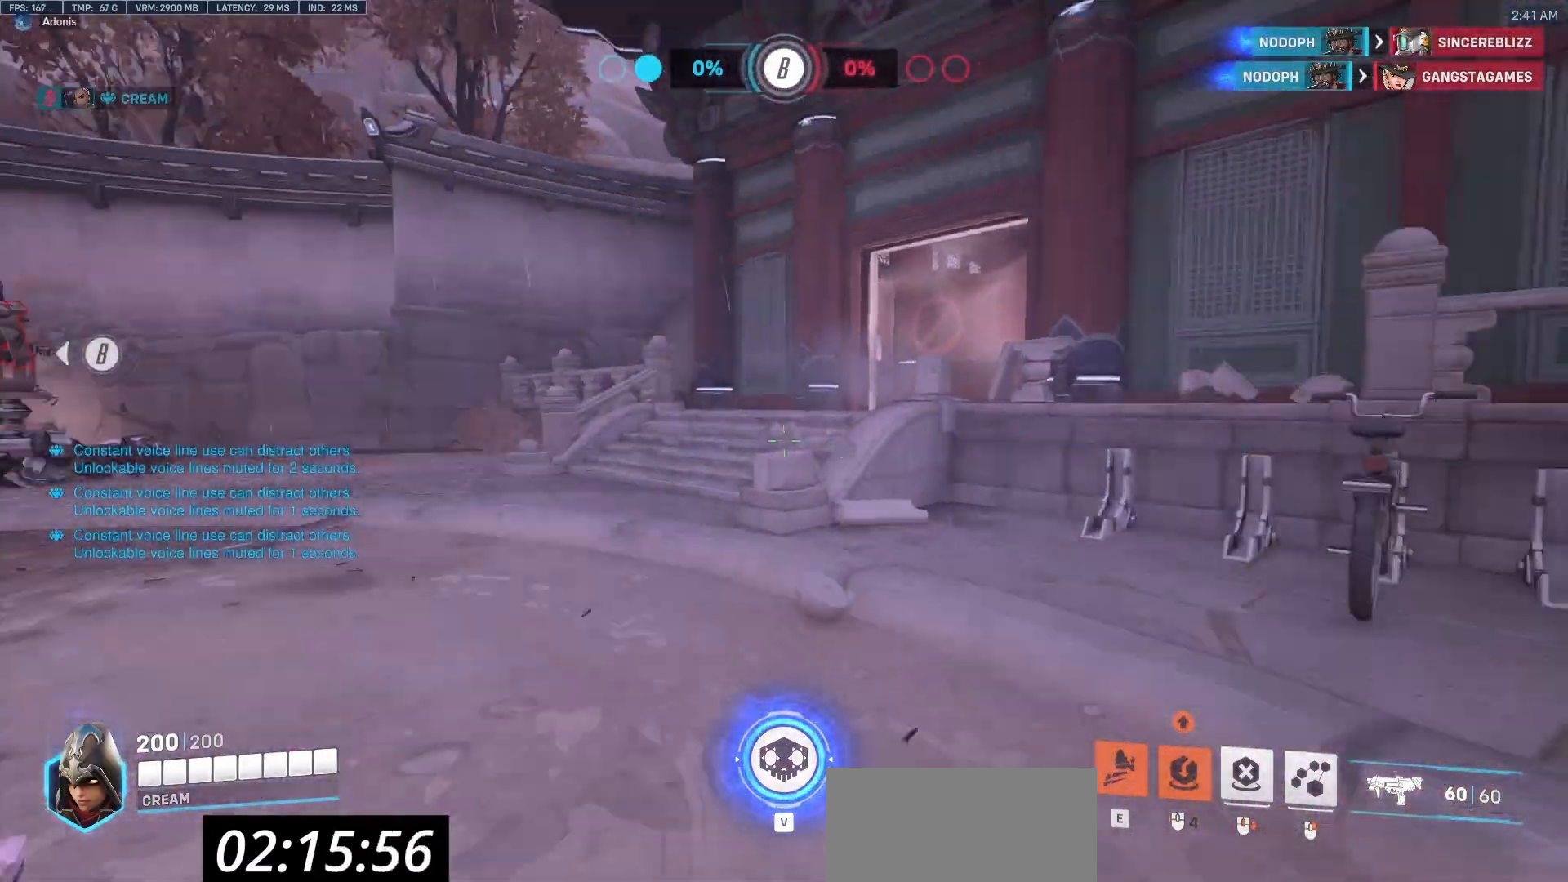
{"keys": ["w"], "mouse": [], "events": []}
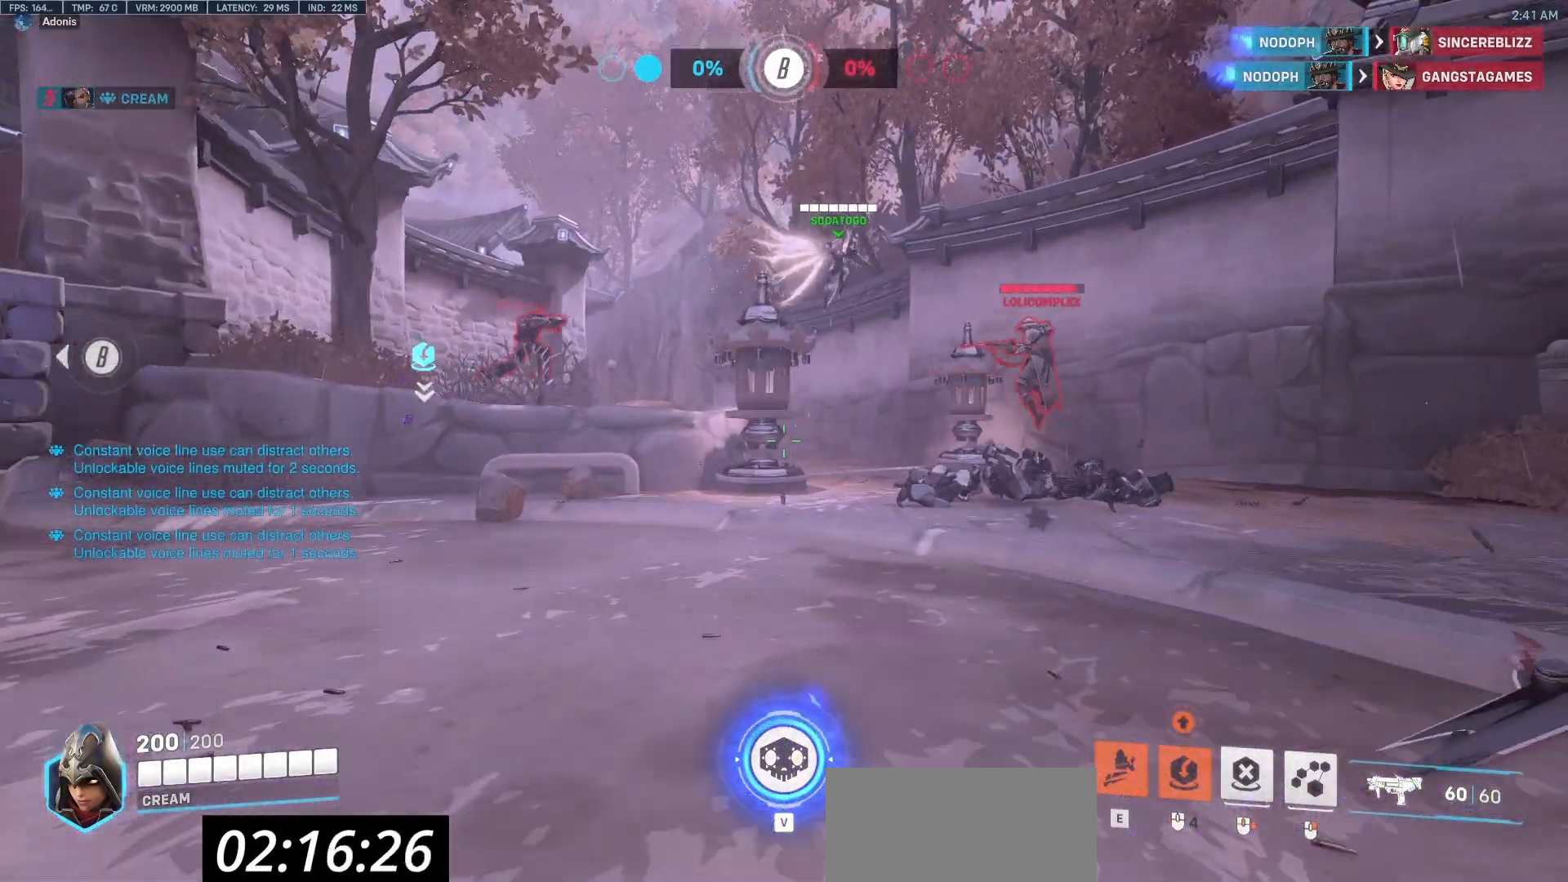
{"keys": ["d"], "mouse": [], "events": [[267, "d", "down"], [500, "w", "up"]]}
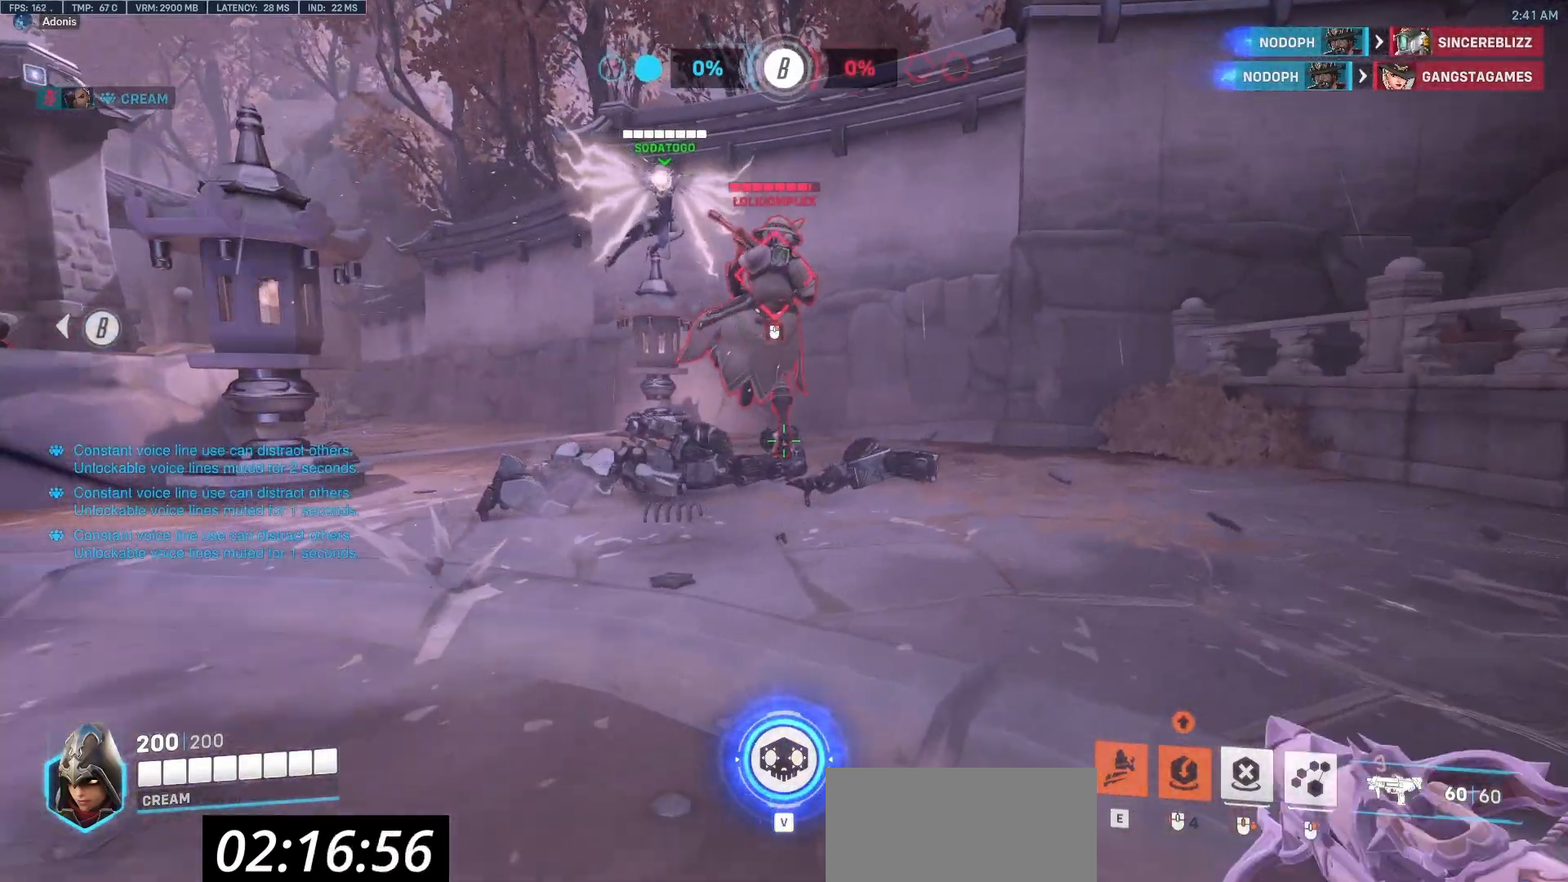
{"keys": ["d"], "mouse": [], "events": []}
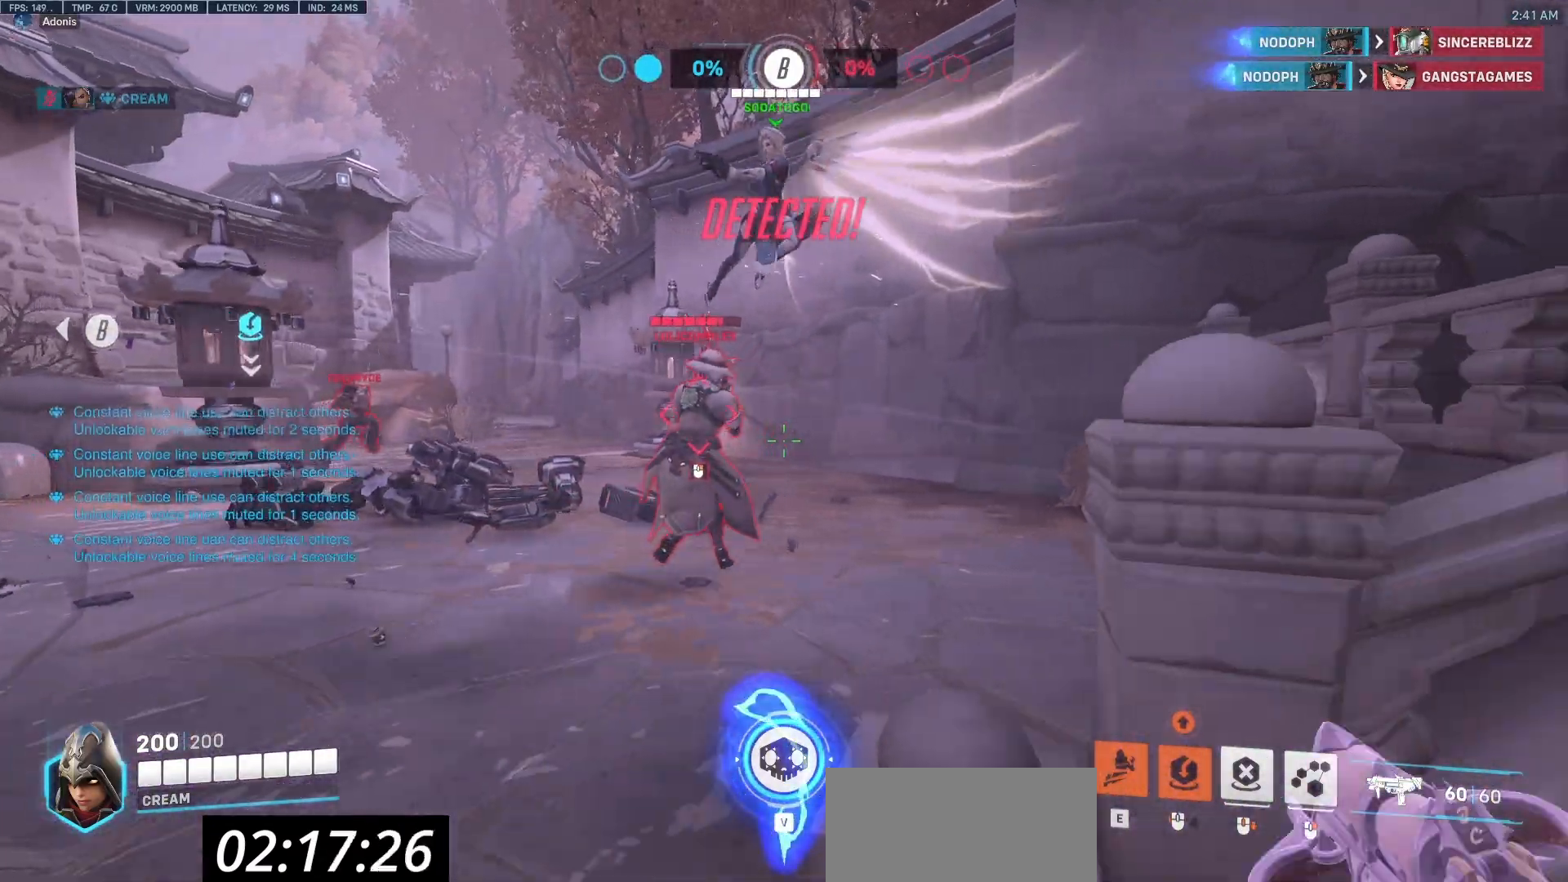
{"keys": ["a"], "mouse": [], "events": [[17, "w", "down"], [67, "a", "down"], [117, "w", "up"], [167, "d", "up"]]}
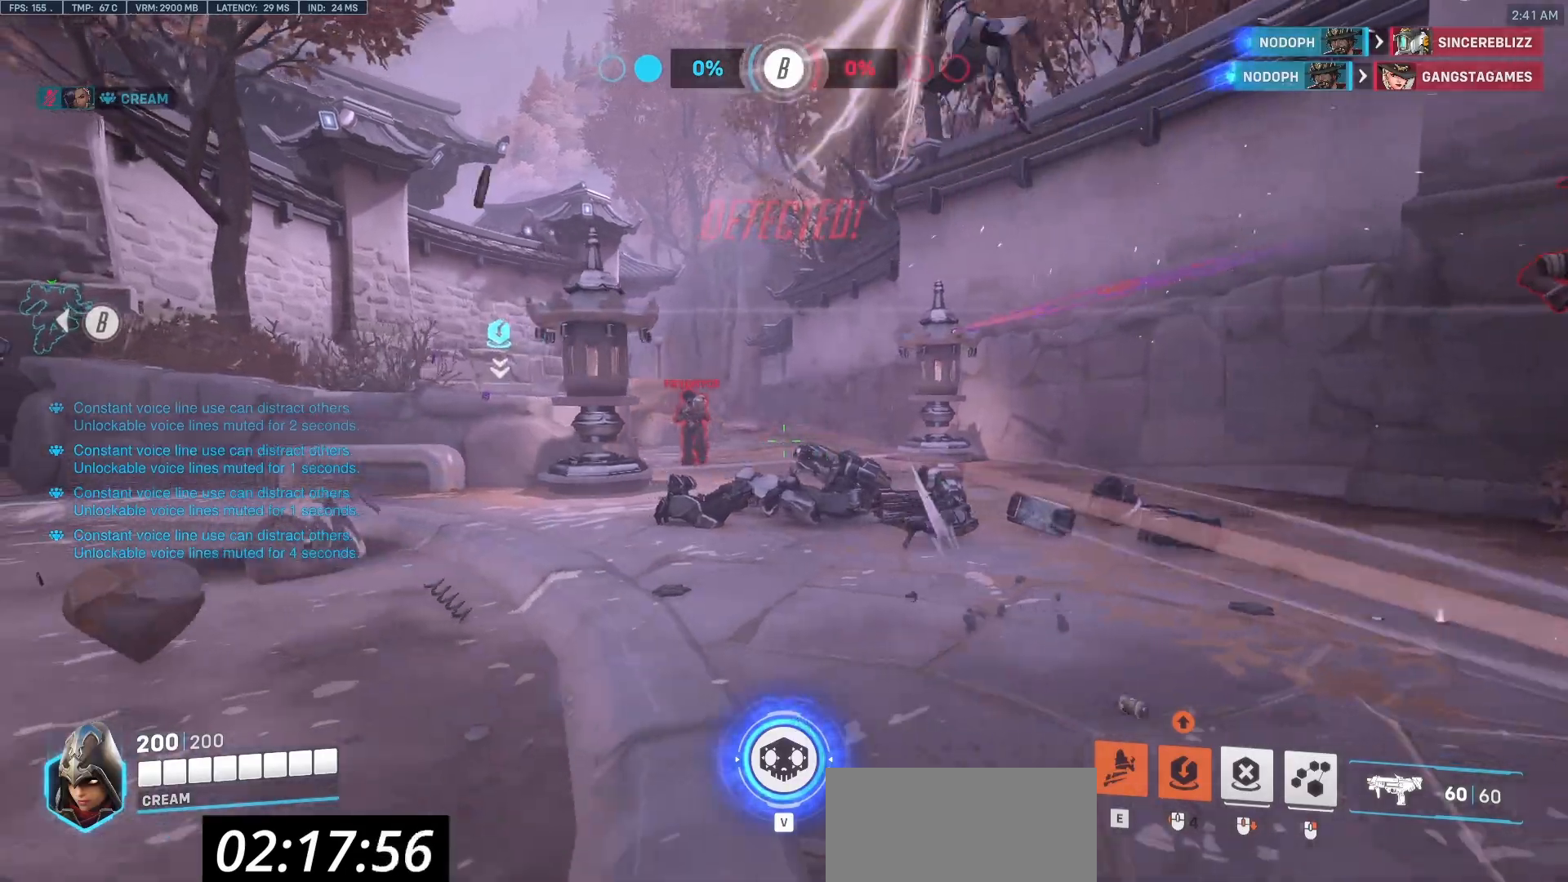
{"keys": ["a"], "mouse": [], "events": []}
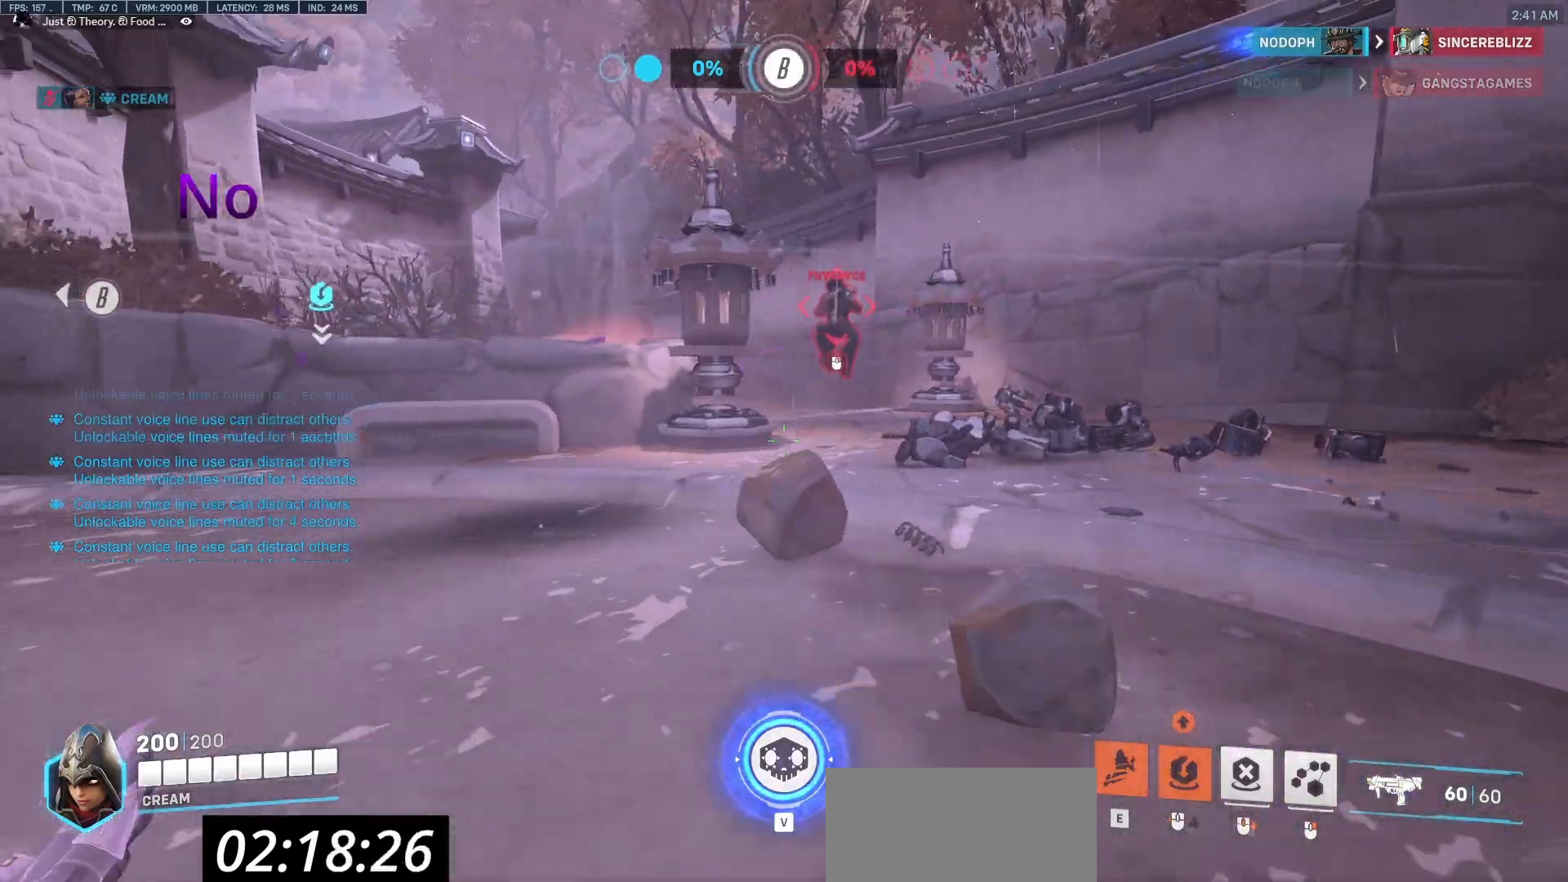
{"keys": ["a"], "mouse": [], "events": []}
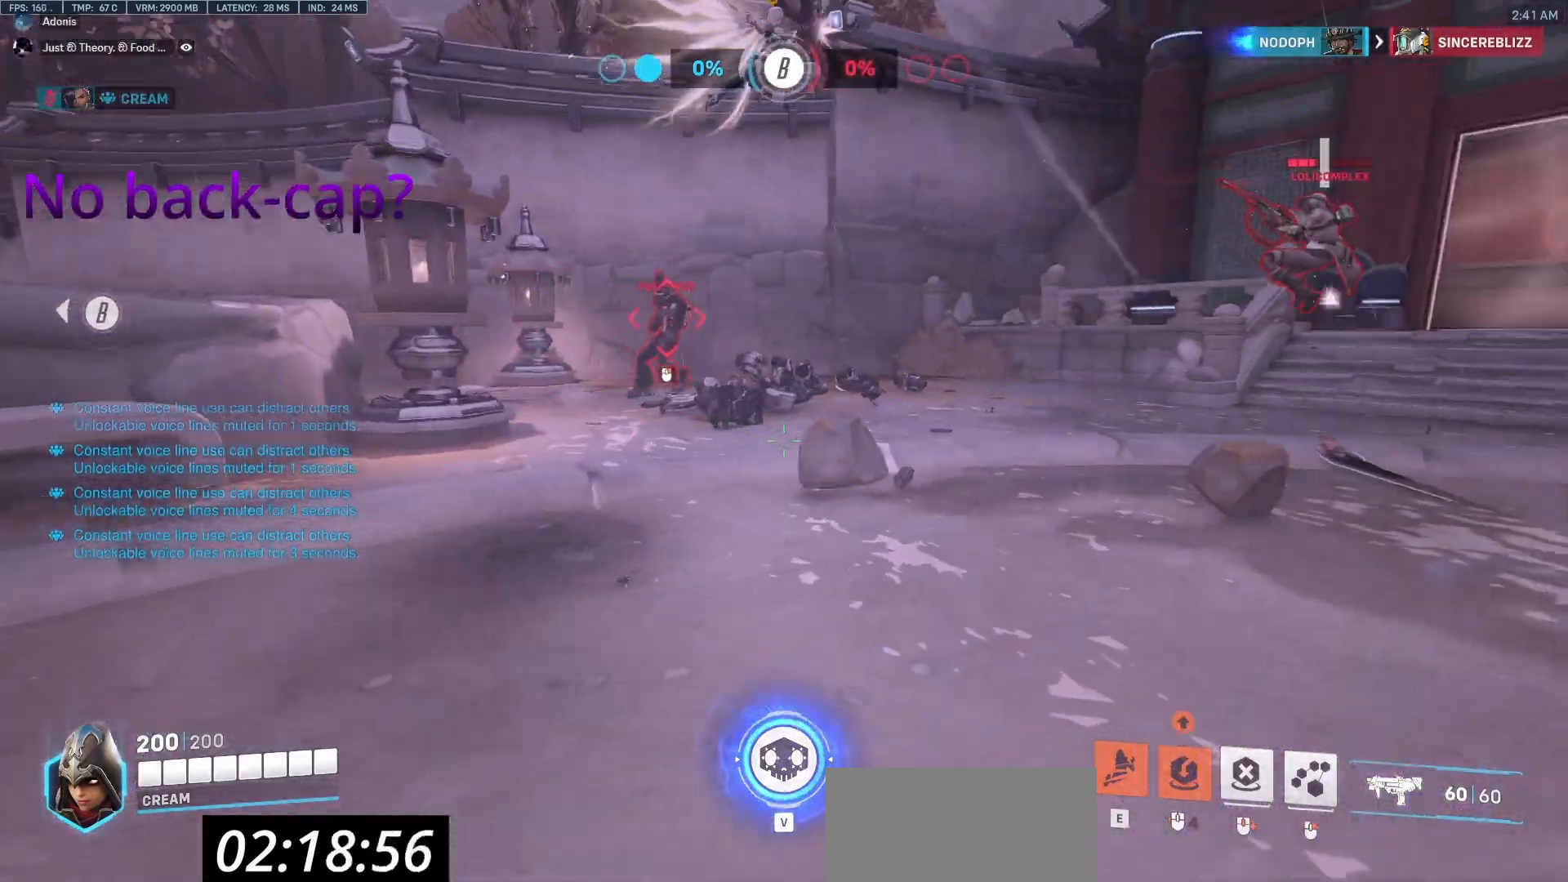
{"keys": ["d", "w"], "mouse": [], "events": [[83, "d", "down"], [117, "a", "up"], [300, "w", "down"]]}
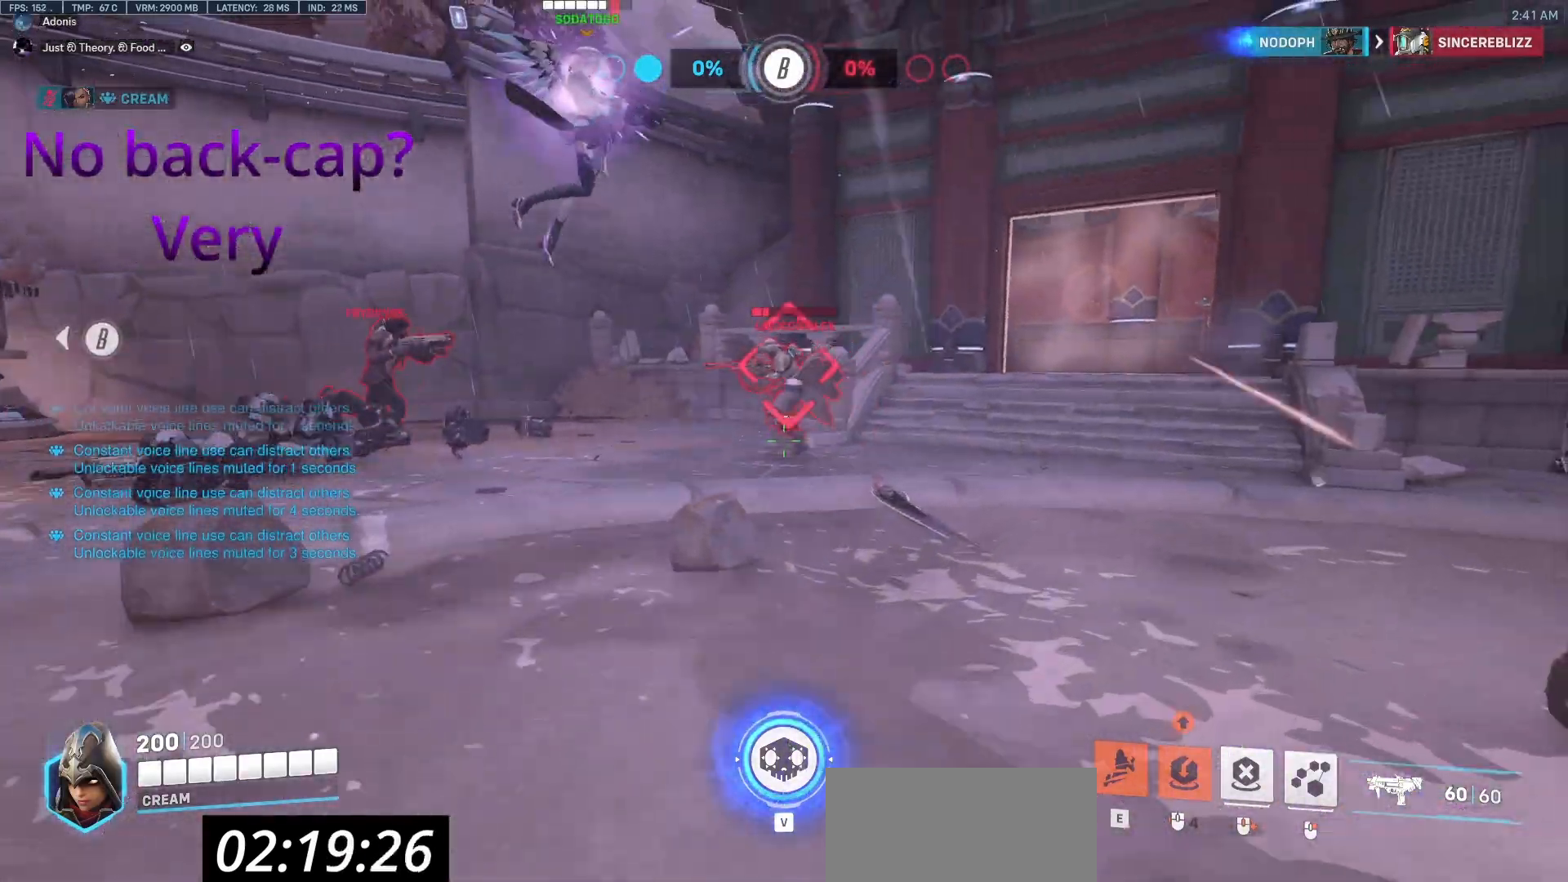
{"keys": ["d"], "mouse": [], "events": [[183, "w", "up"]]}
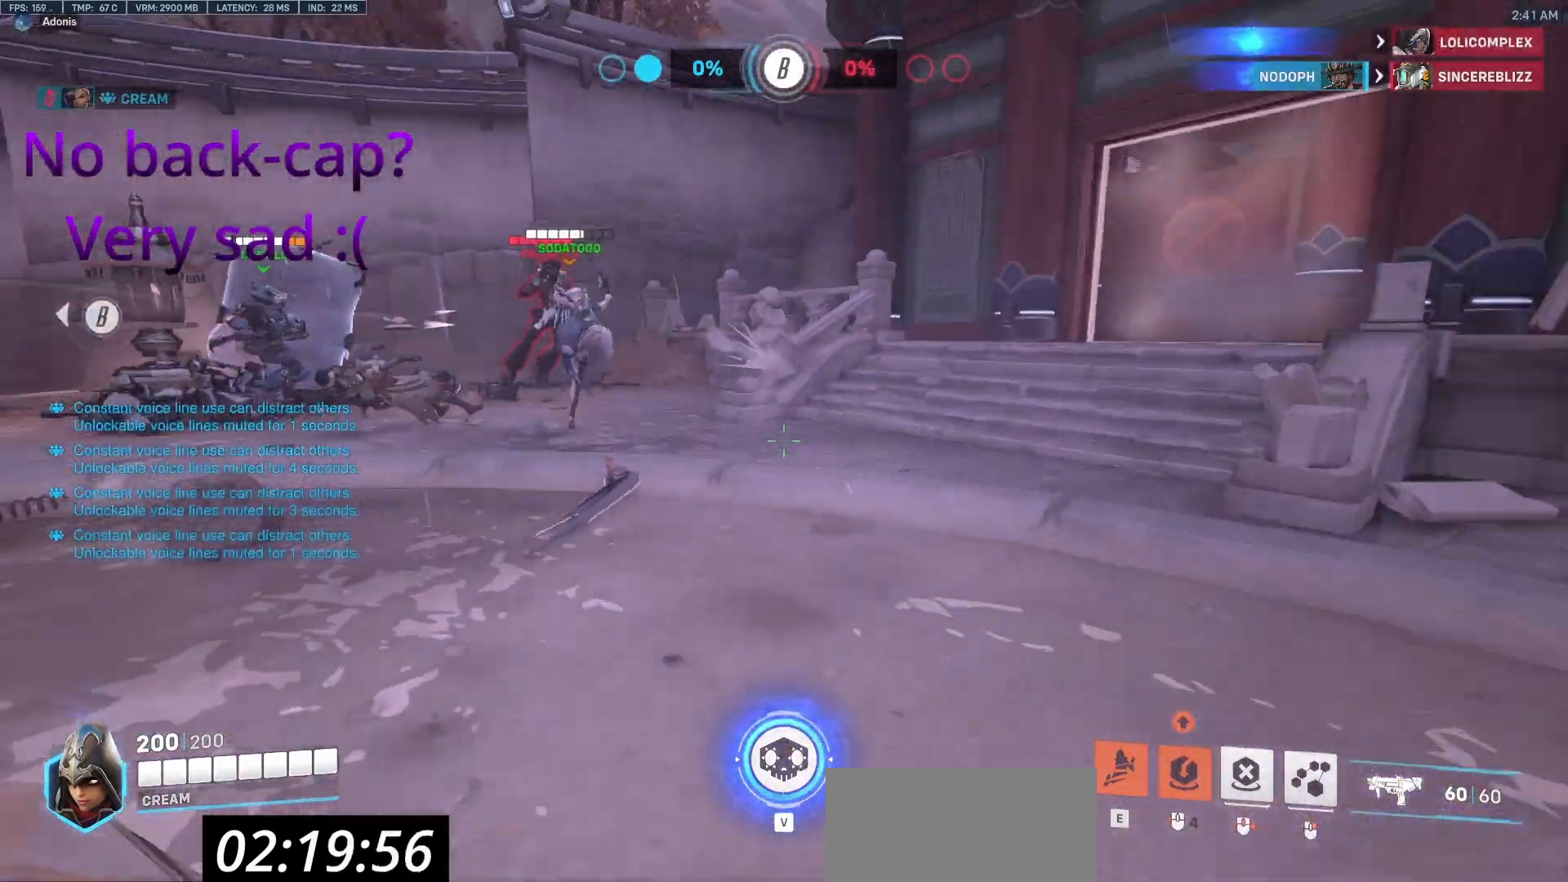
{"keys": ["a", "w"], "mouse": [], "events": [[150, "w", "down"], [283, "a", "down"], [383, "d", "up"]]}
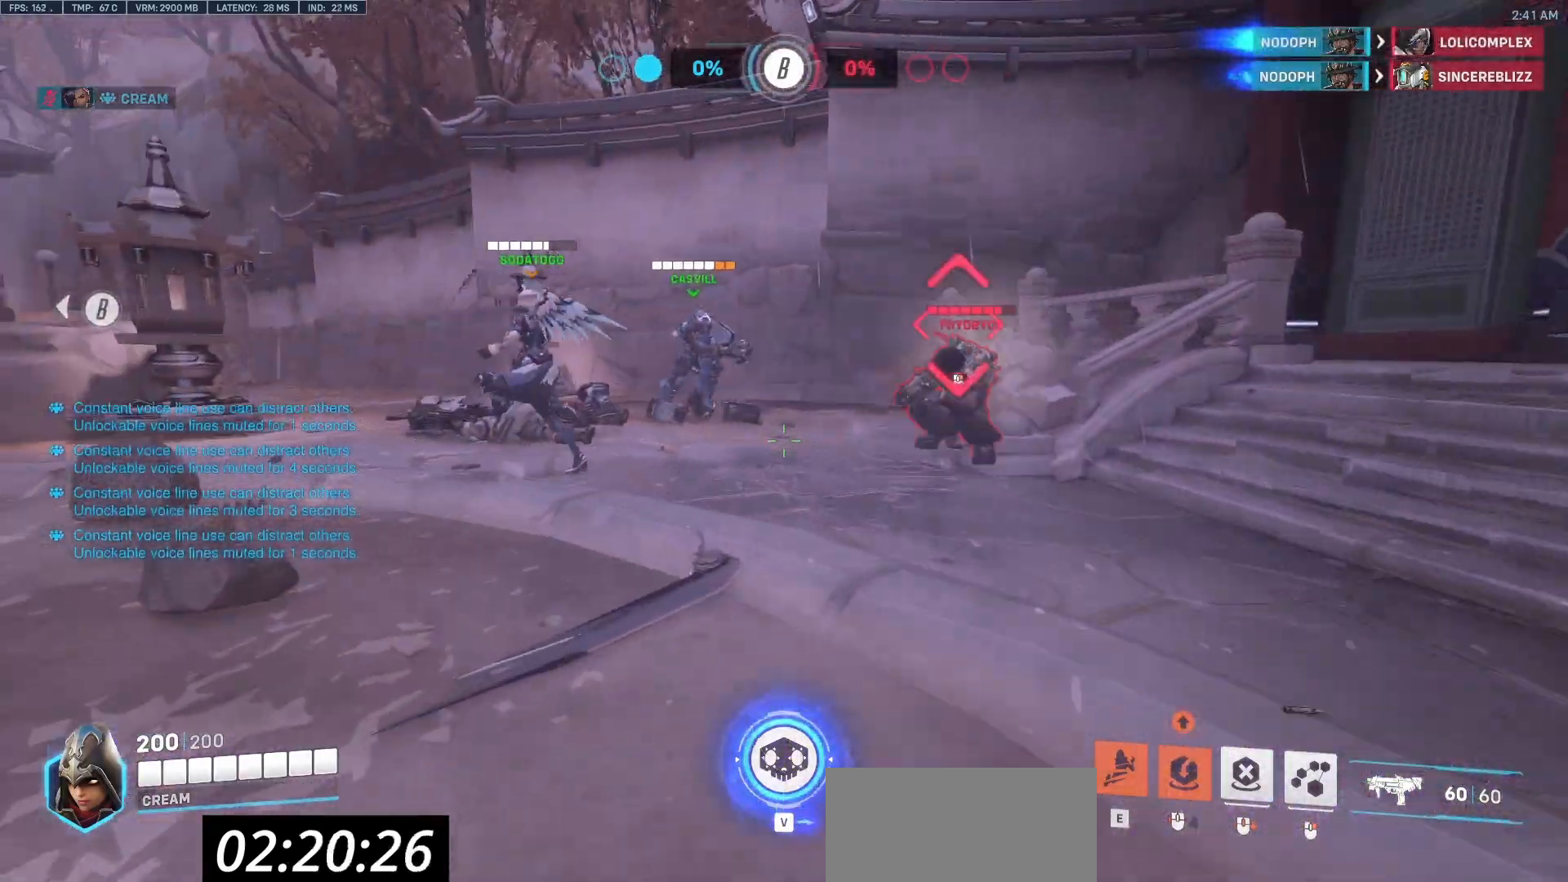
{"keys": ["s"], "mouse": [], "events": [[17, "w", "up"], [300, "s", "down"], [450, "a", "up"]]}
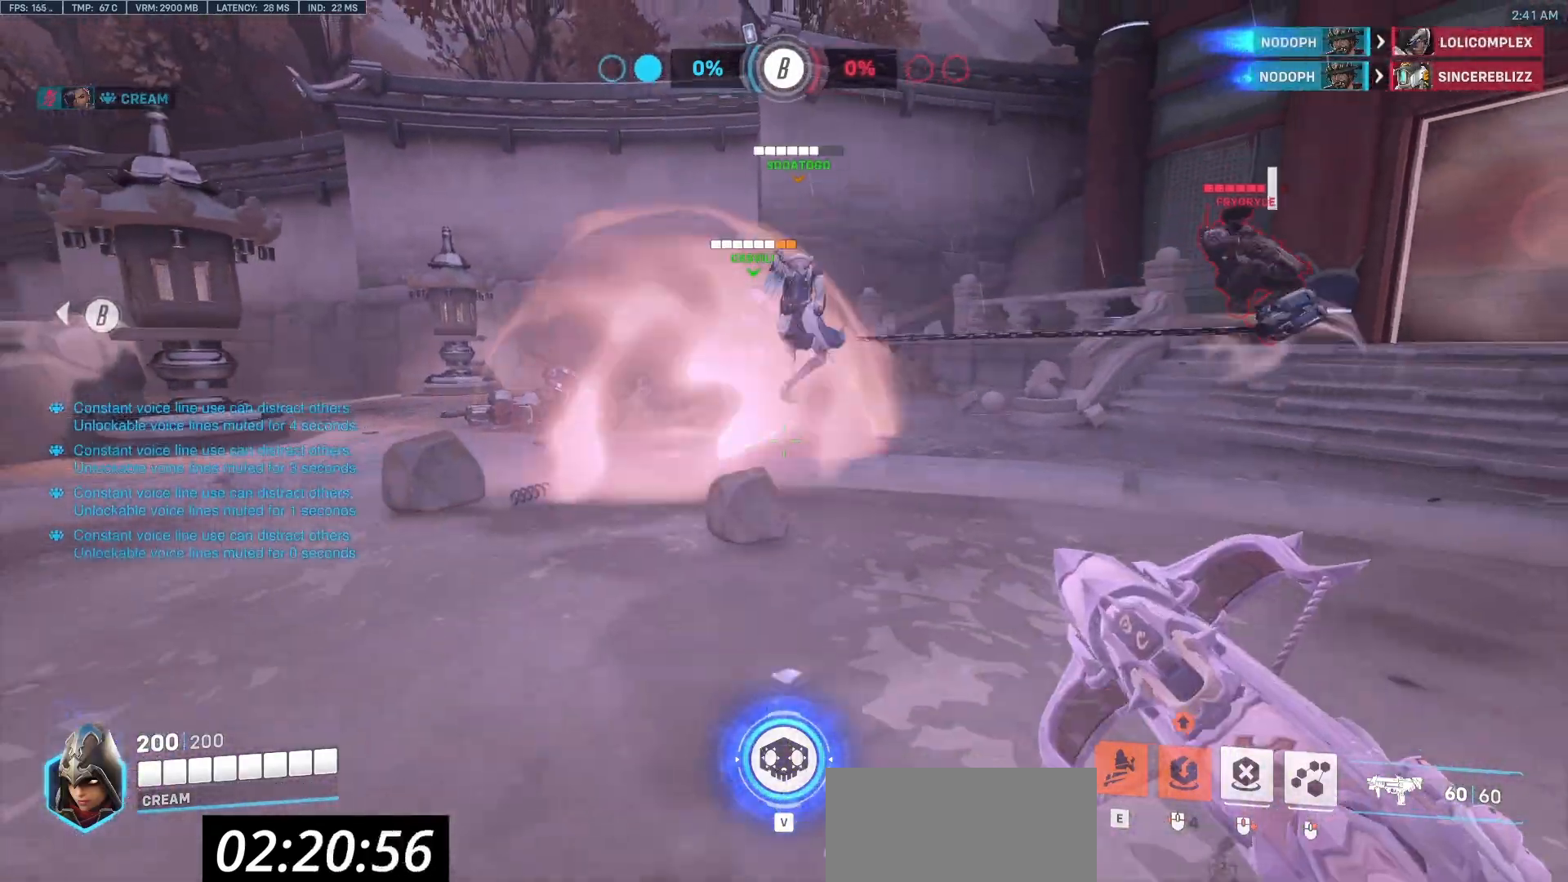
{"keys": [], "mouse": [], "events": [[133, "d", "down"], [233, "s", "up"], [317, "d", "up"]]}
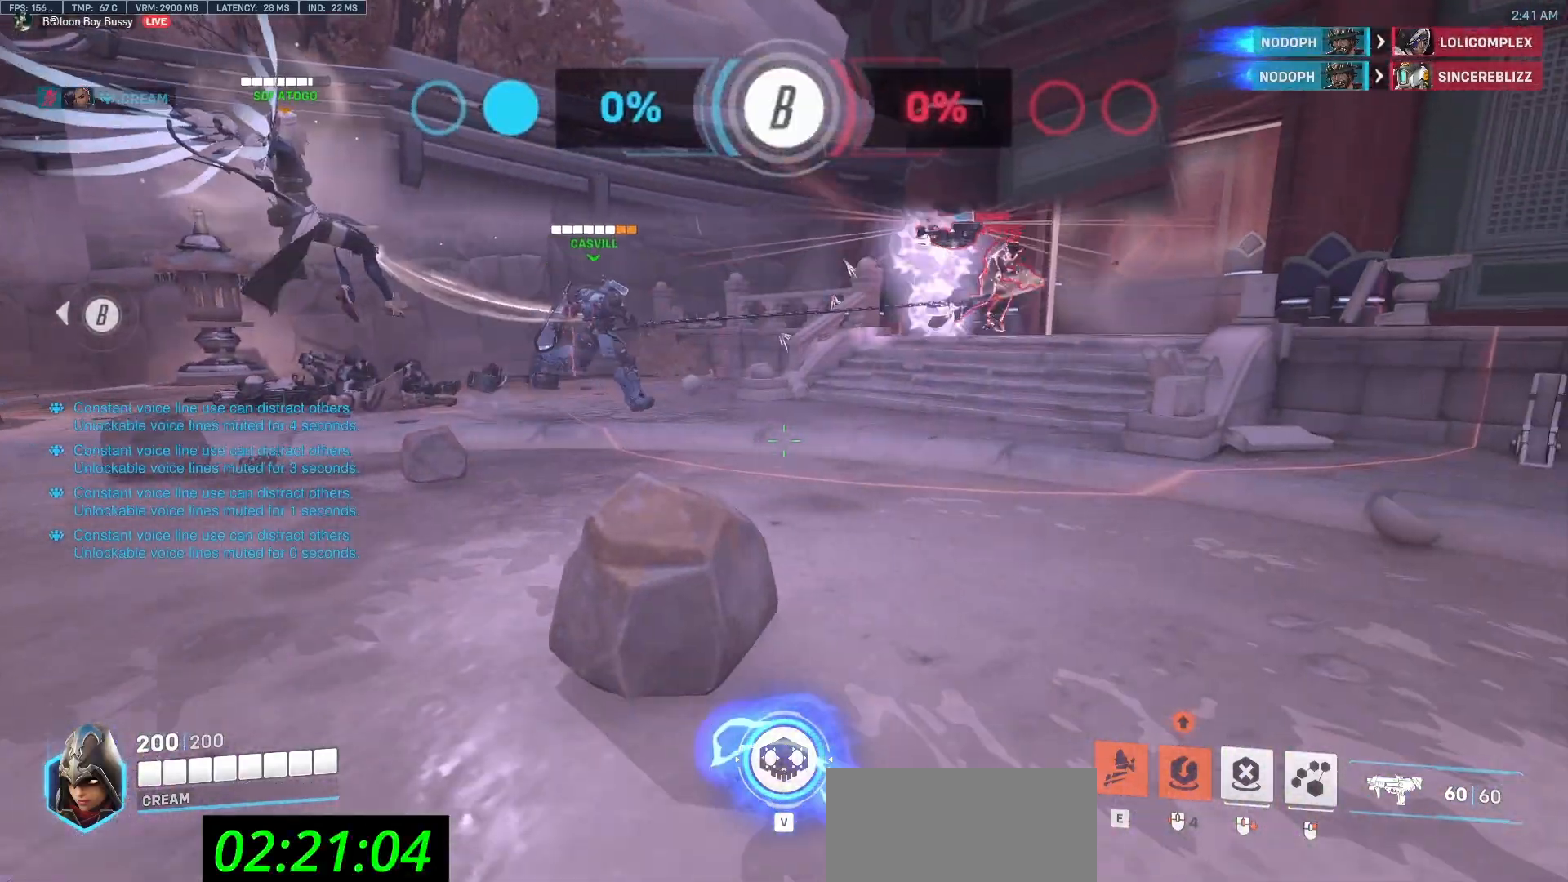
{"keys": [], "mouse": [], "events": []}
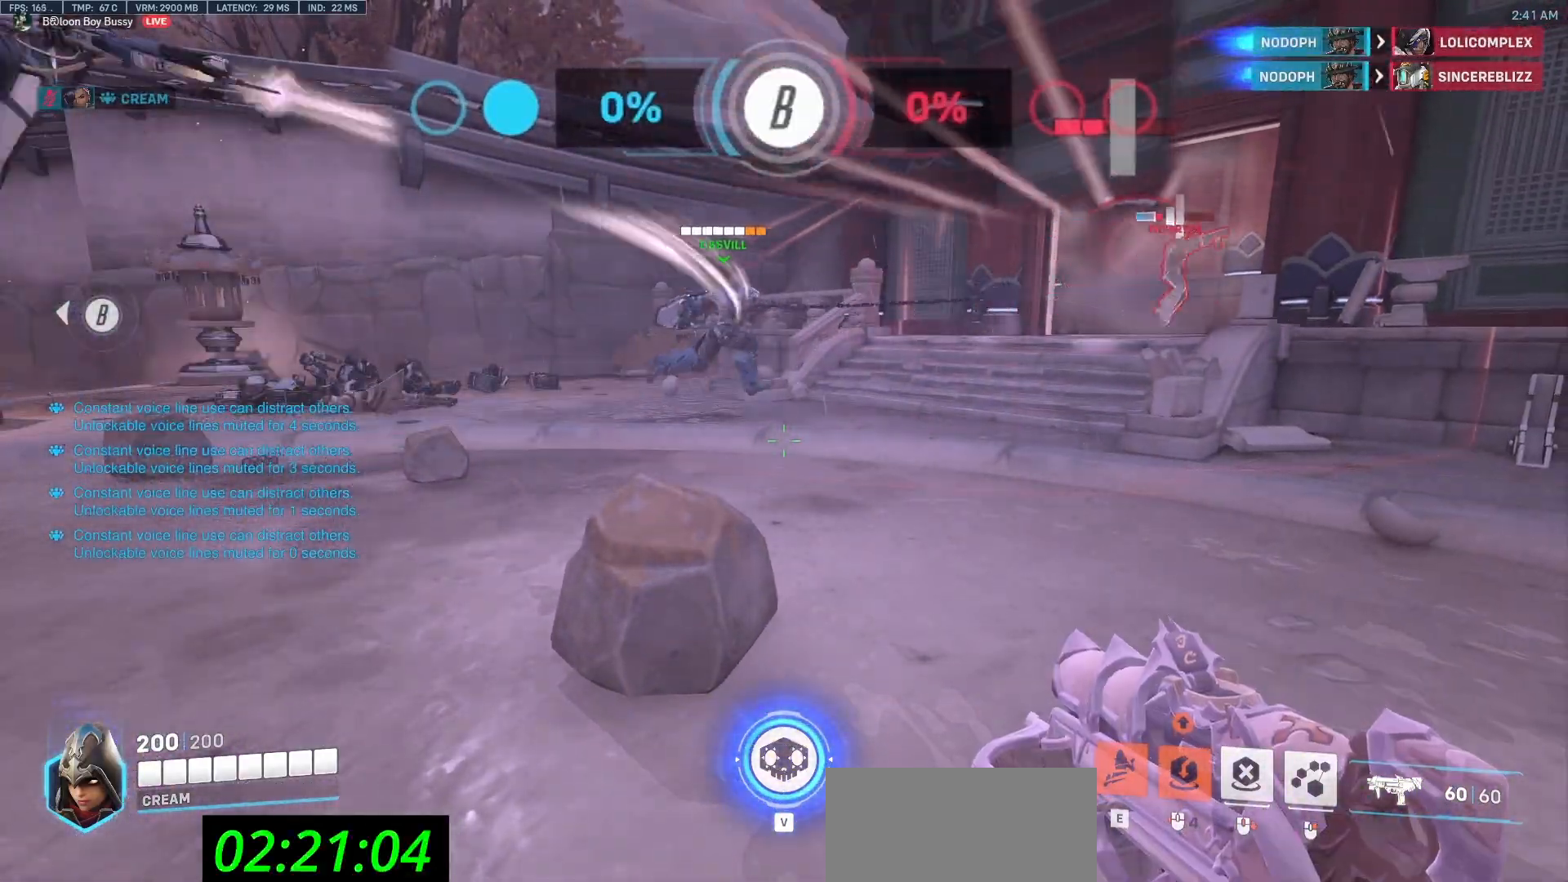
{"keys": ["s"], "mouse": [], "events": [[350, "s", "down"]]}
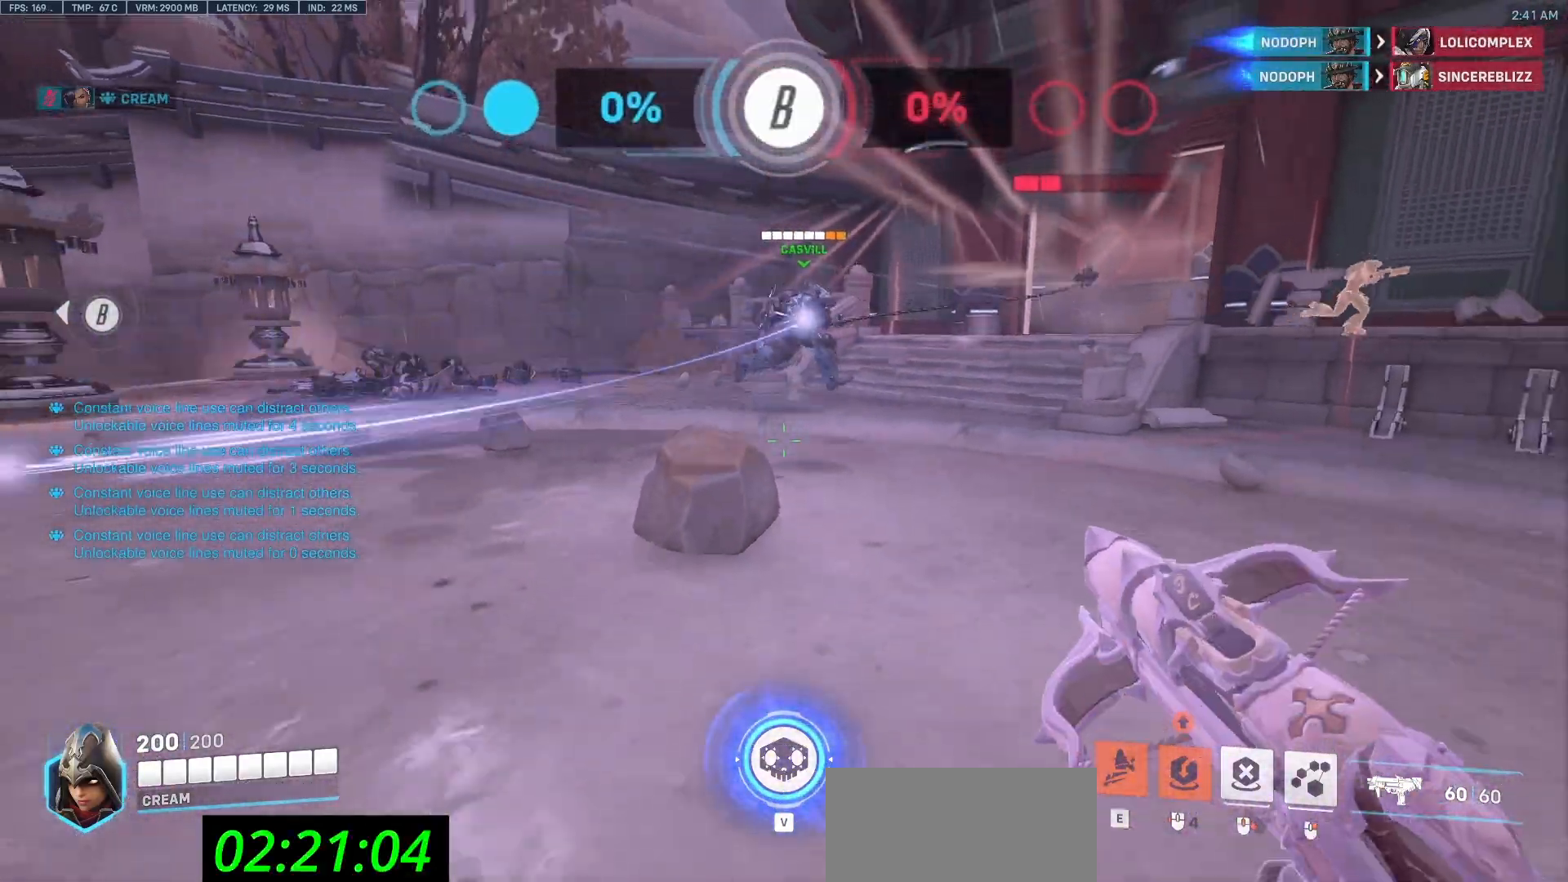
{"keys": ["d"], "mouse": [], "events": [[233, "d", "down"], [417, "s", "up"]]}
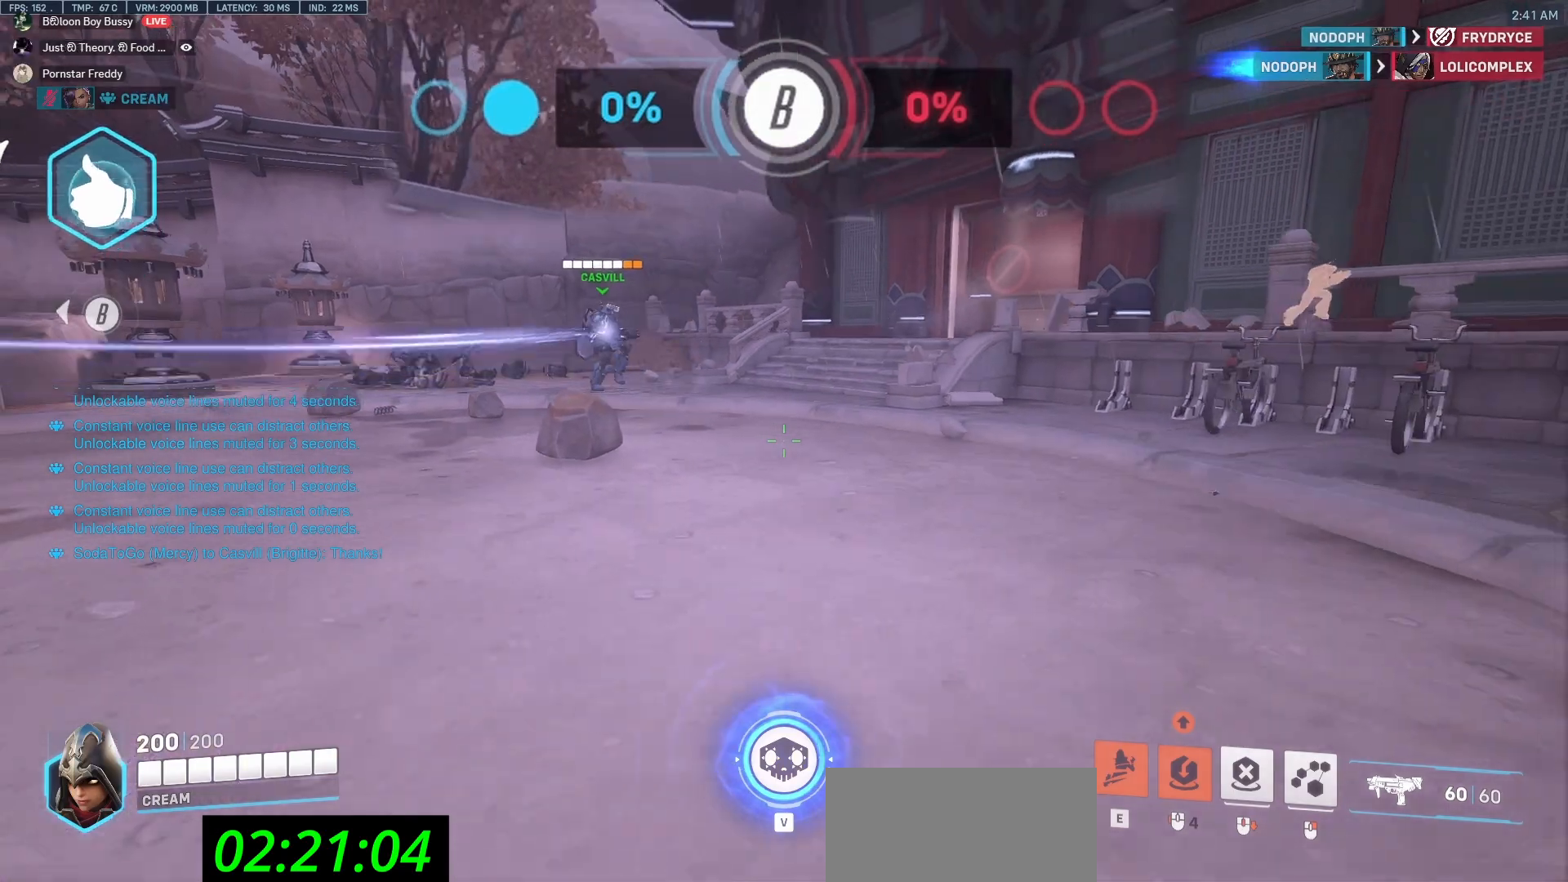
{"keys": [], "mouse": [], "events": [[383, "d", "up"]]}
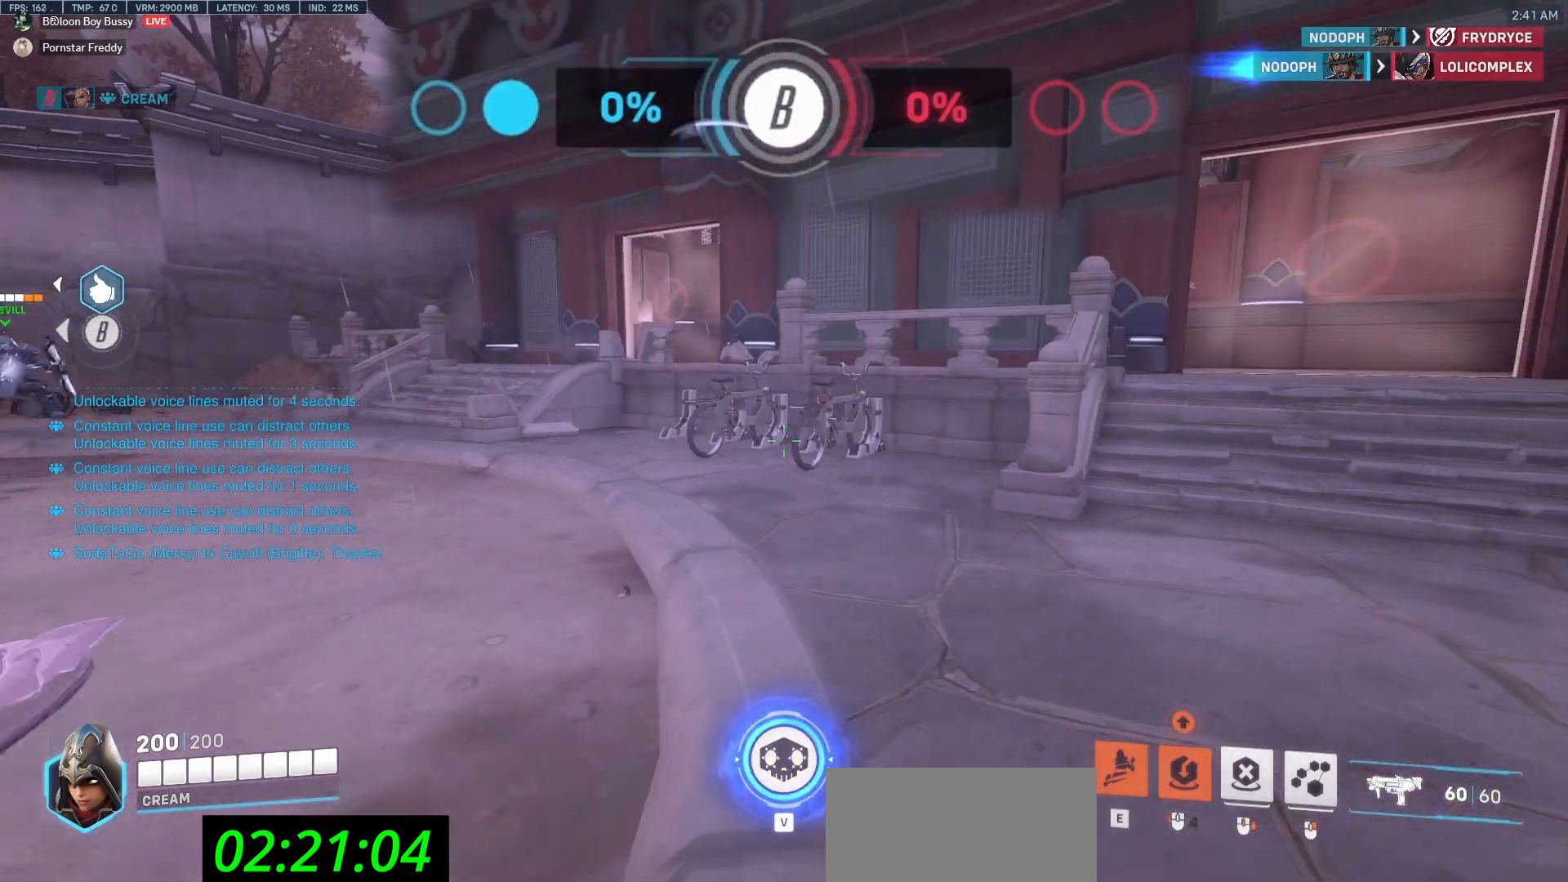
{"keys": ["d"], "mouse": [], "events": [[217, "d", "down"]]}
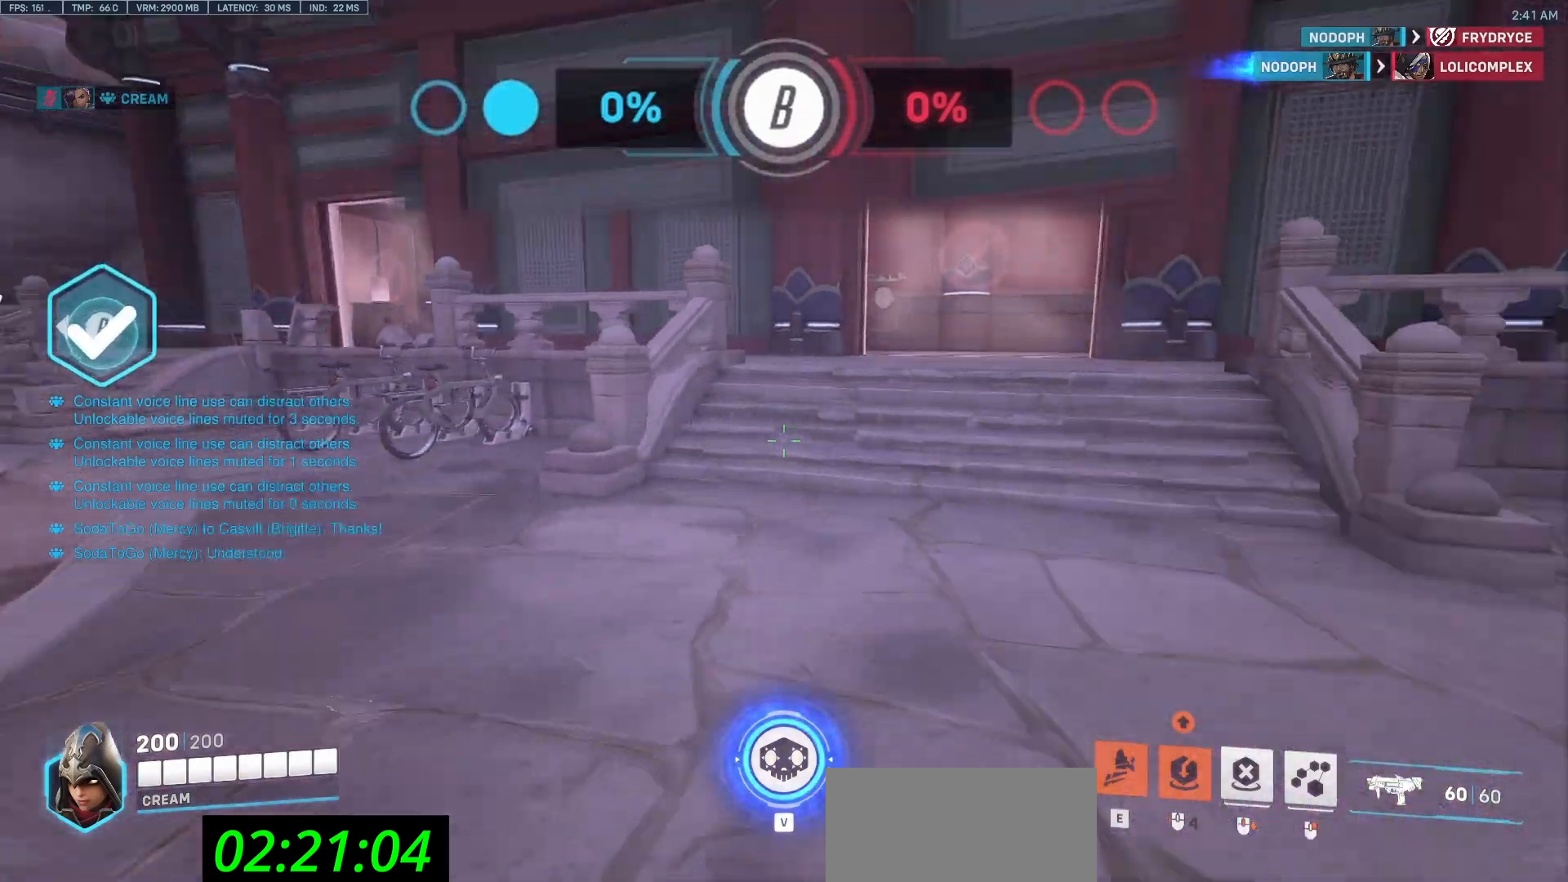
{"keys": ["w"], "mouse": [], "events": [[83, "w", "down"], [233, "d", "up"]]}
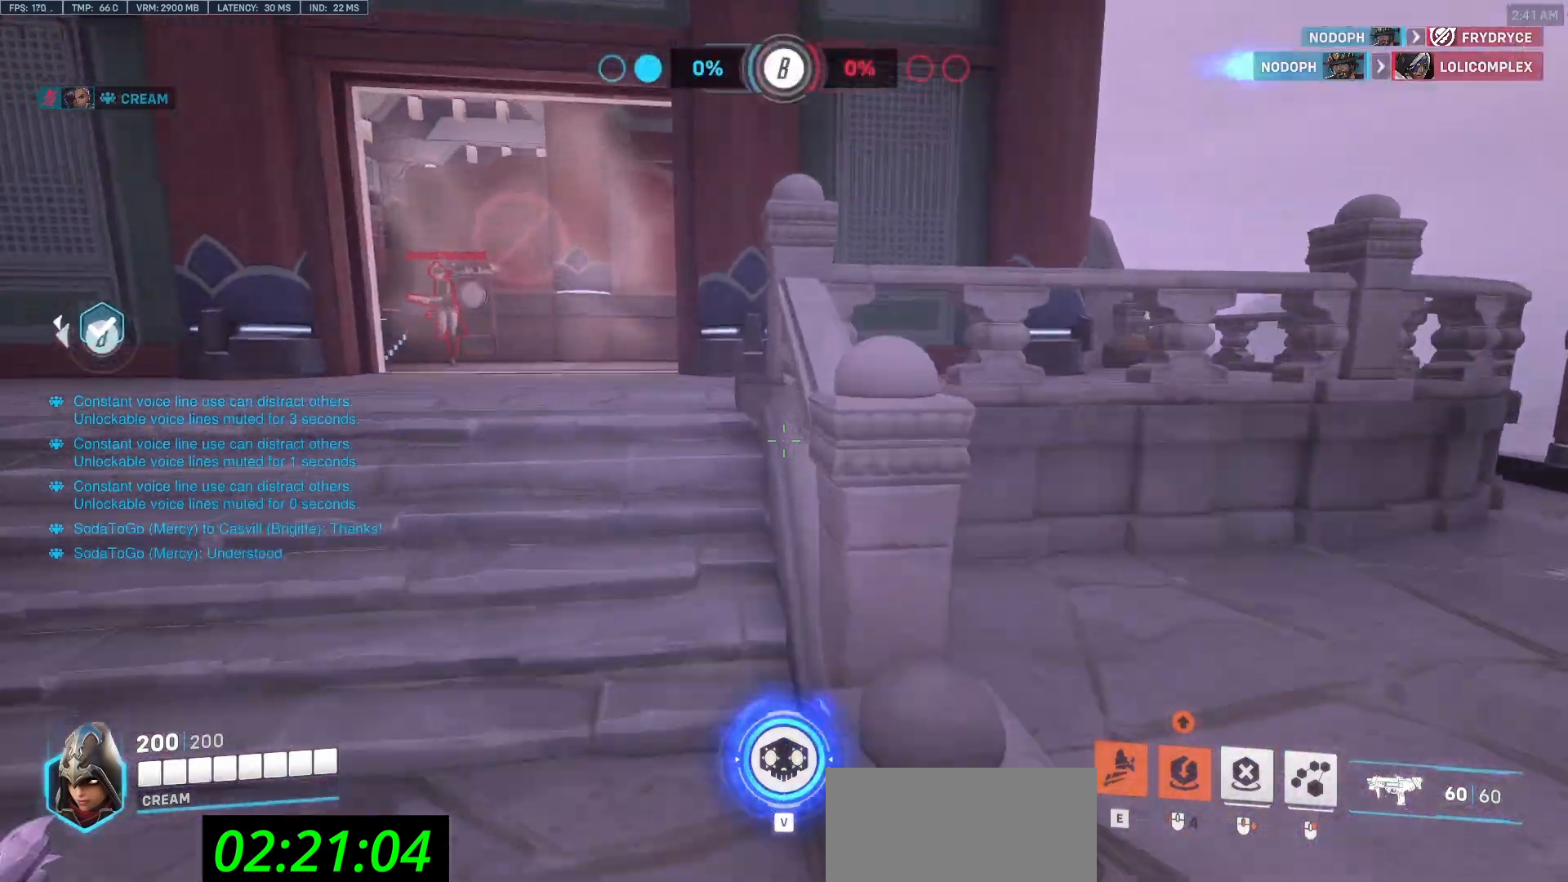
{"keys": [], "mouse": [], "events": [[17, "space", "down"], [250, "space", "up"], [333, "w", "up"]]}
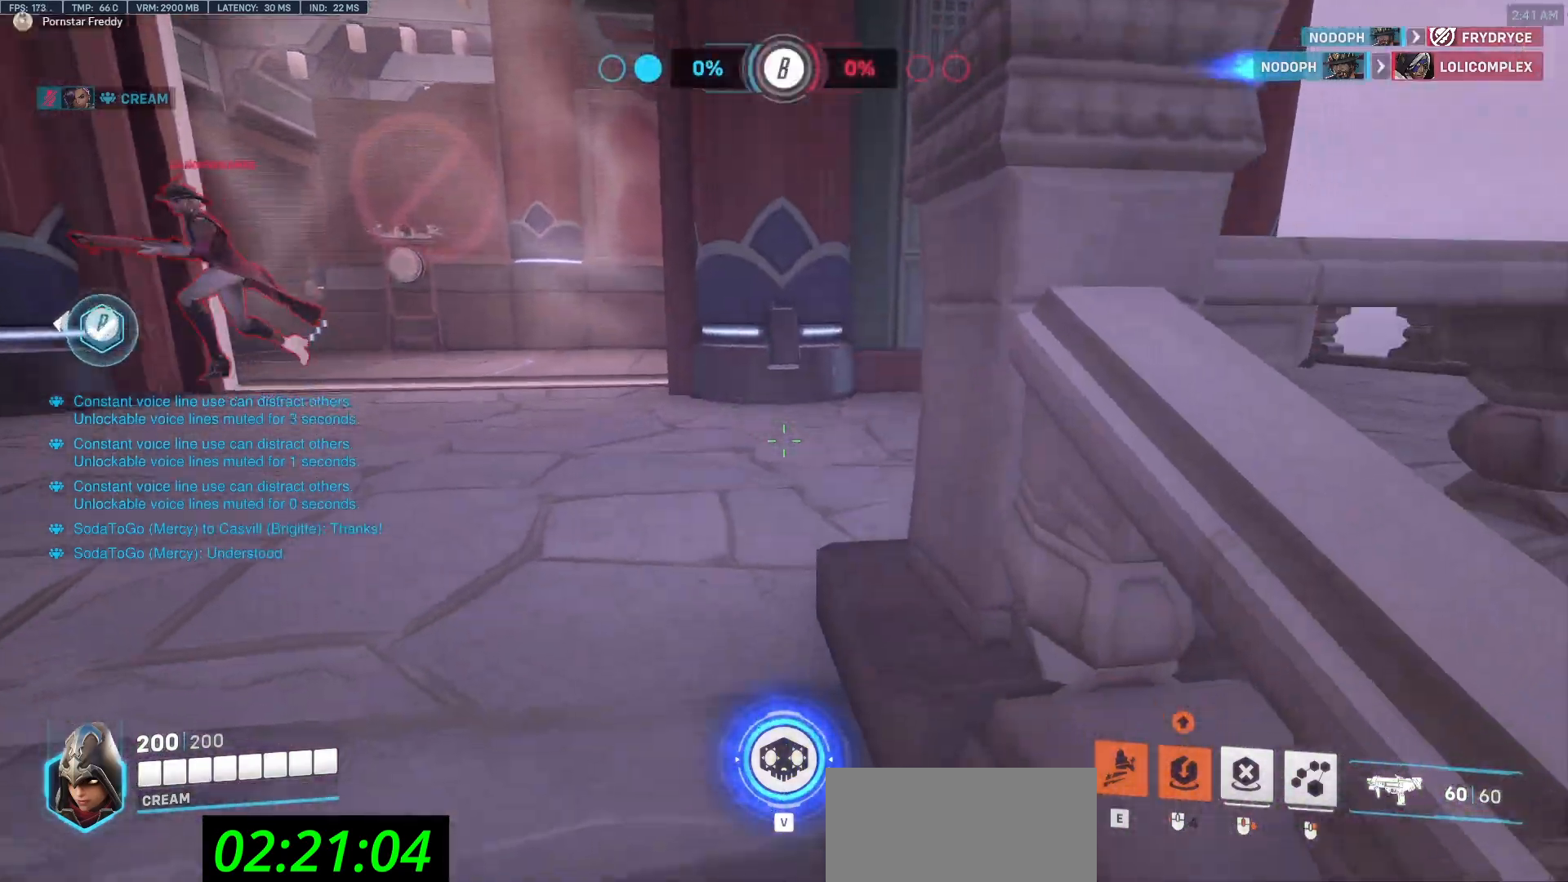
{"keys": ["d", "w"], "mouse": [], "events": [[217, "w", "down"], [400, "d", "down"]]}
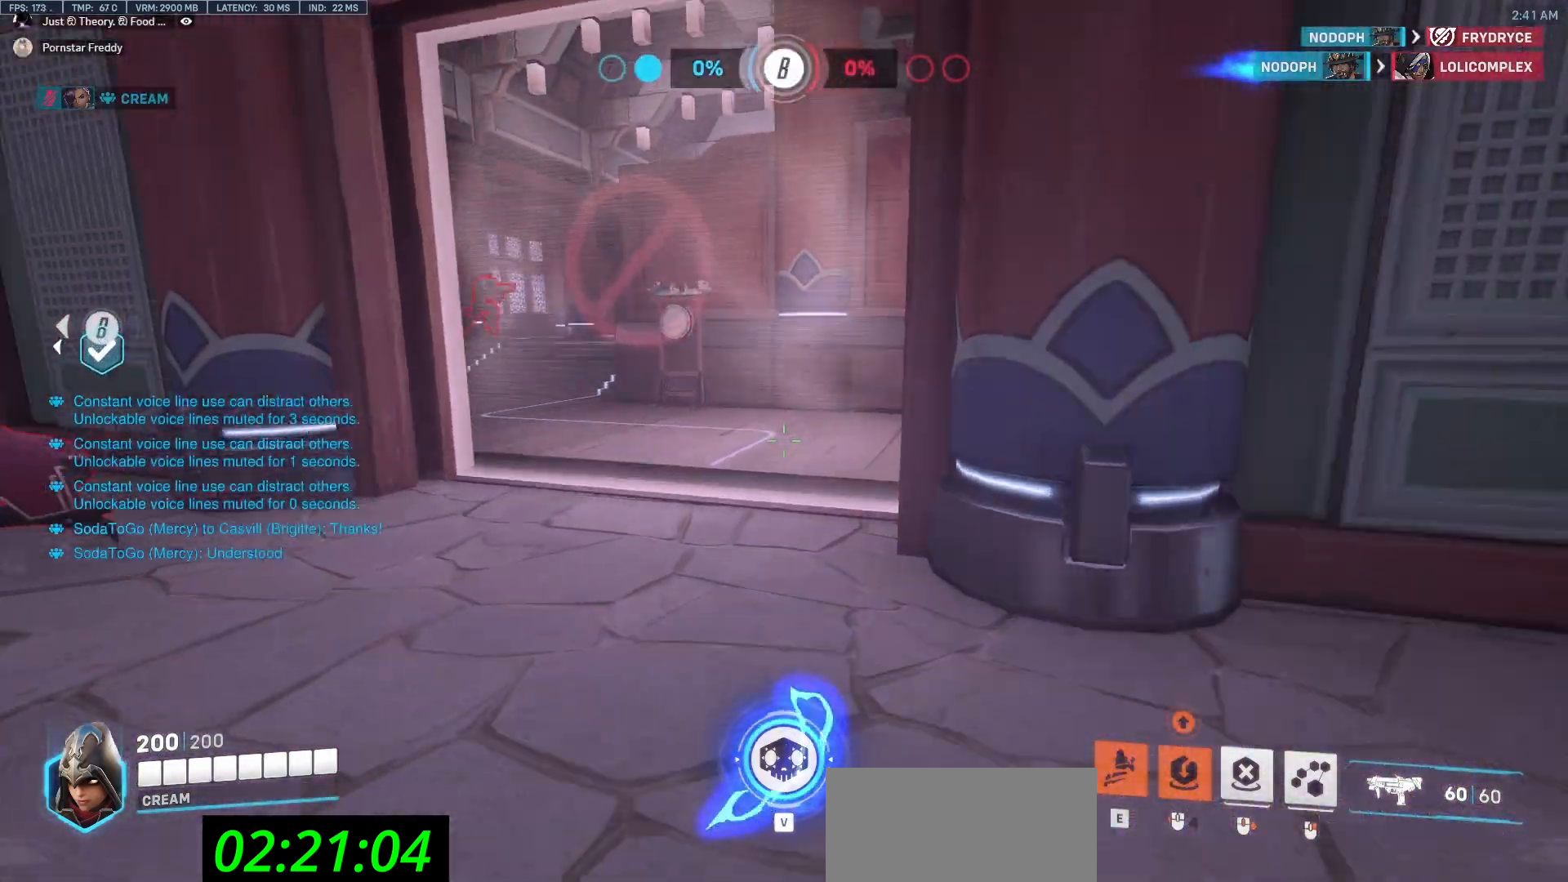
{"keys": ["tab"], "mouse": [], "events": [[33, "w", "up"], [133, "s", "down"], [283, "tab", "down"], [367, "d", "up"], [467, "s", "up"]]}
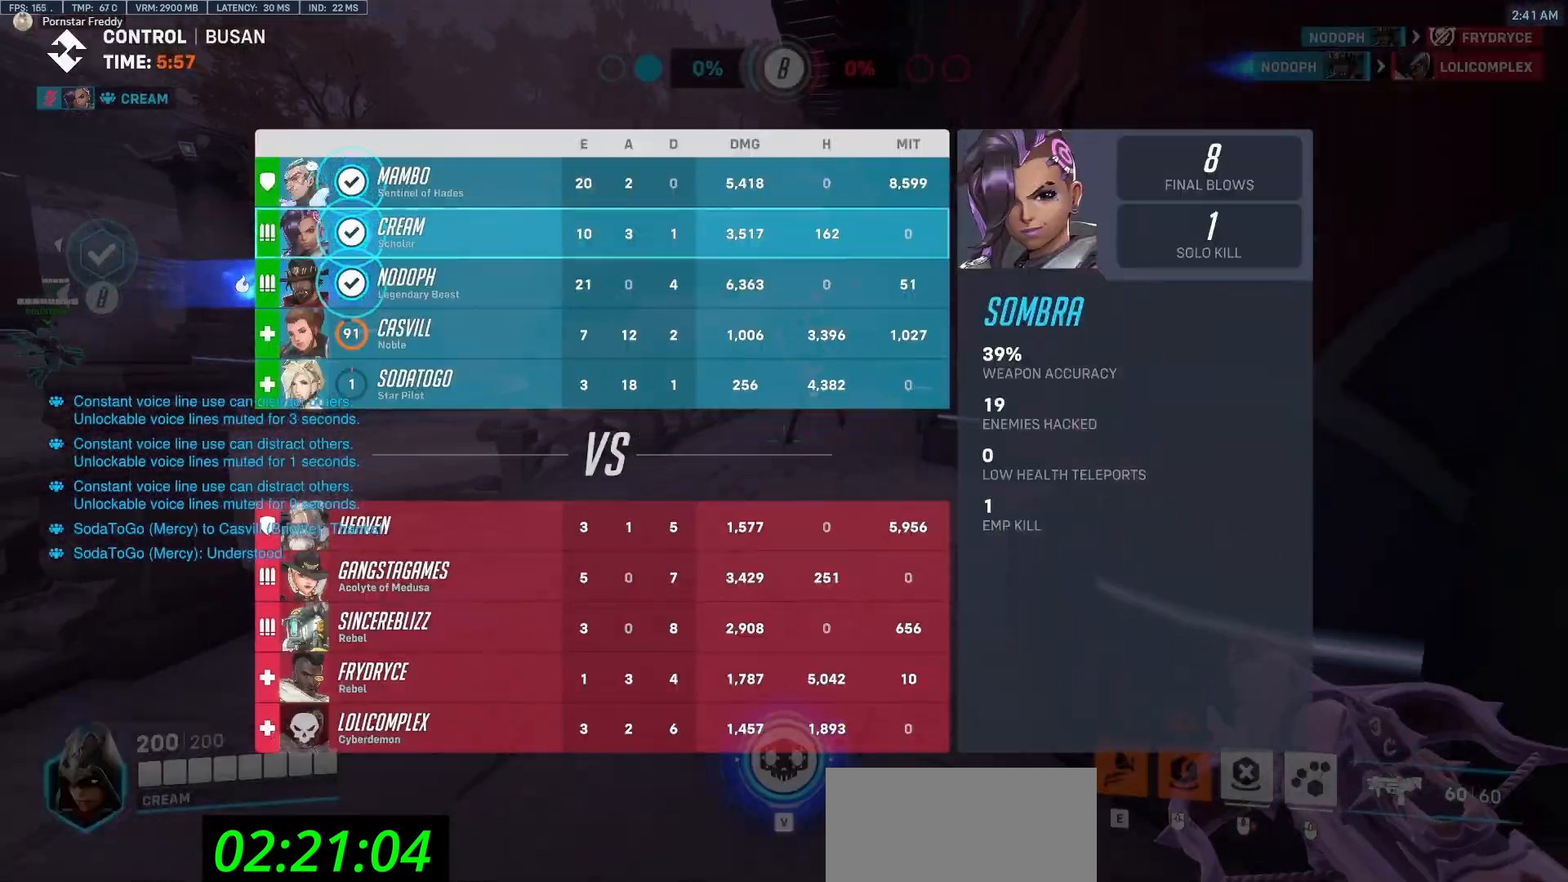
{"keys": [], "mouse": [], "events": [[433, "tab", "up"]]}
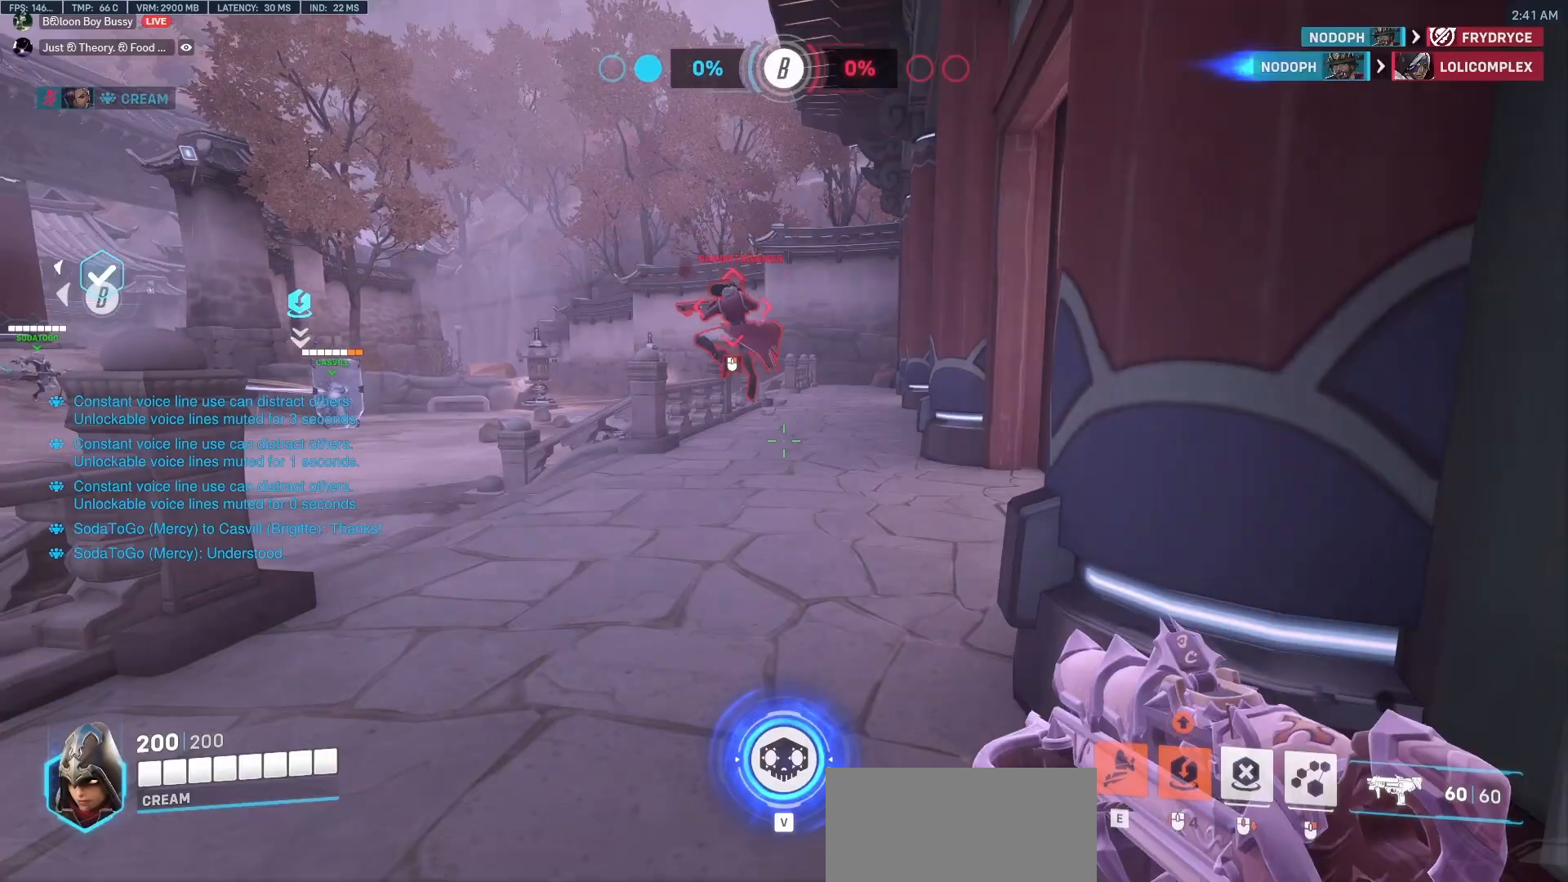
{"keys": [], "mouse": [], "events": []}
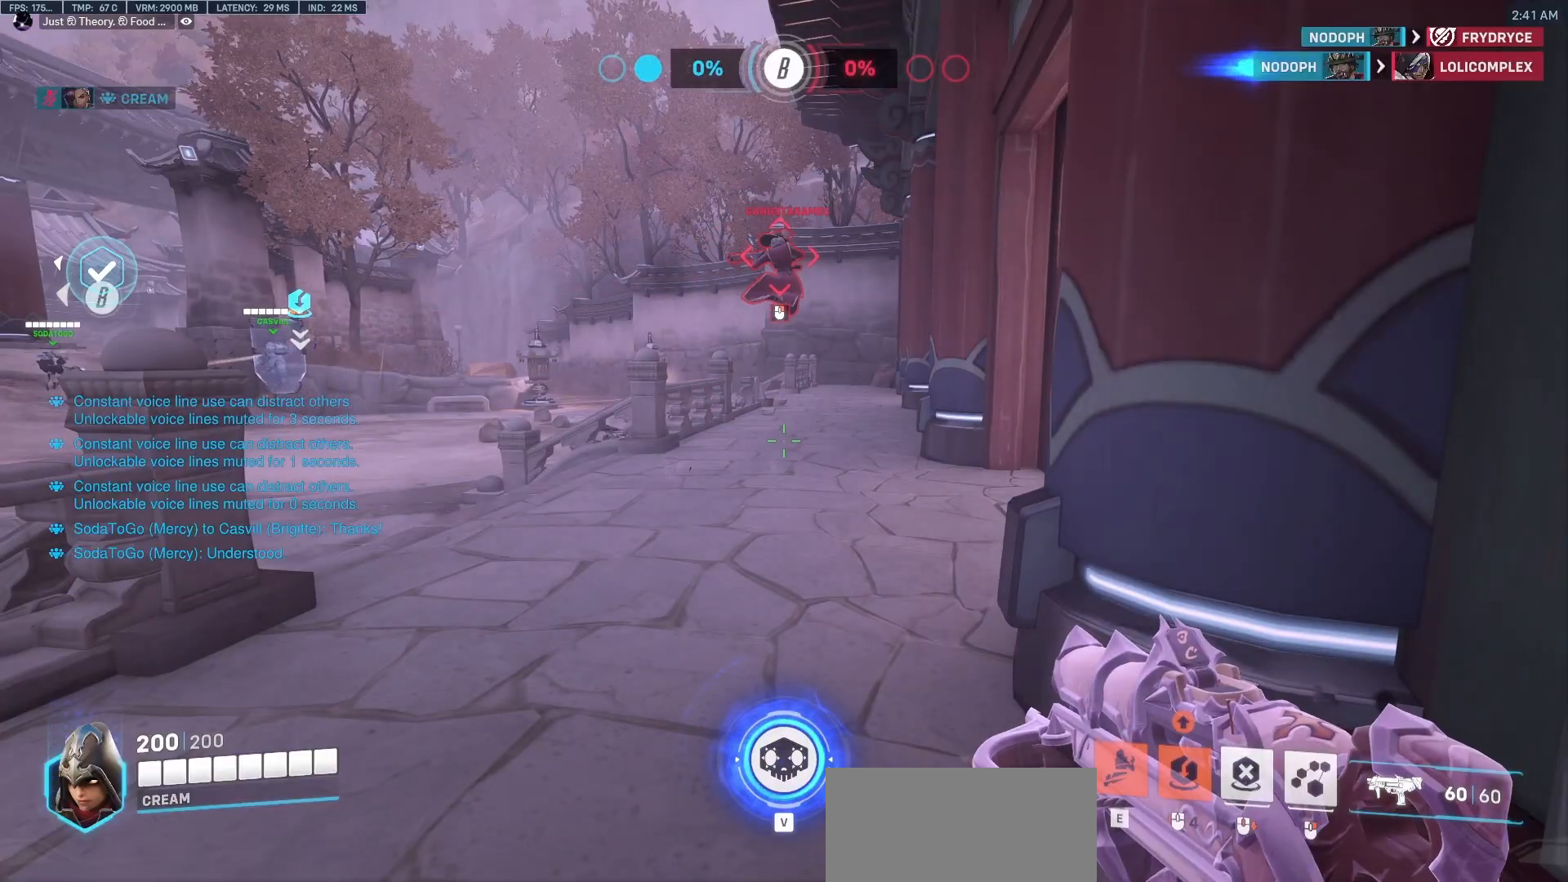
{"keys": [], "mouse": [], "events": [[133, "a", "down"], [367, "a", "up"]]}
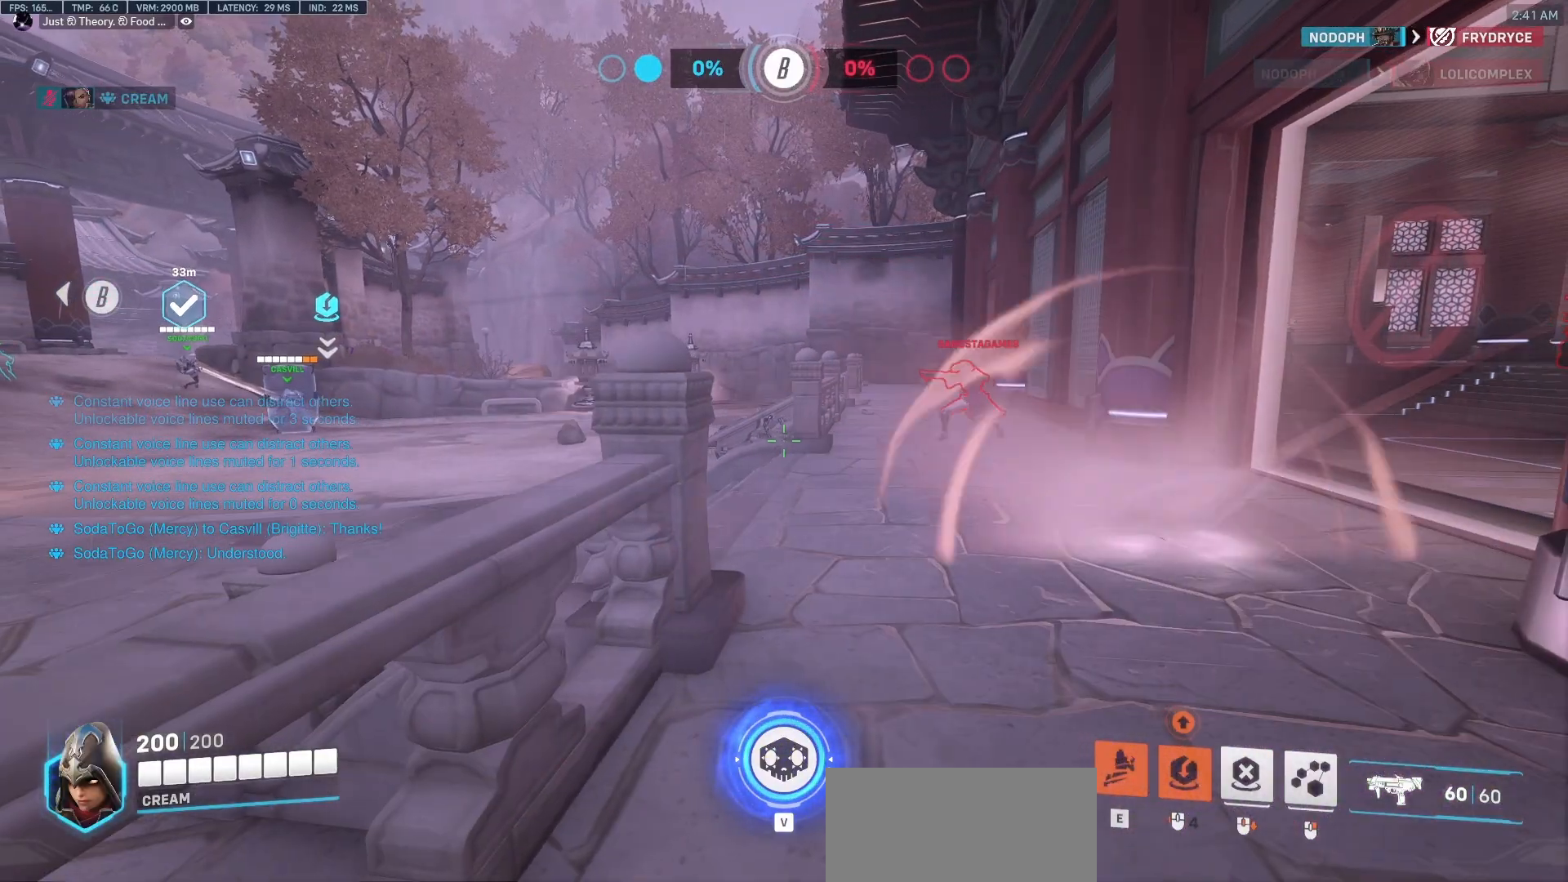
{"keys": [], "mouse": [], "events": [[17, "d", "down"], [50, "d", "up"]]}
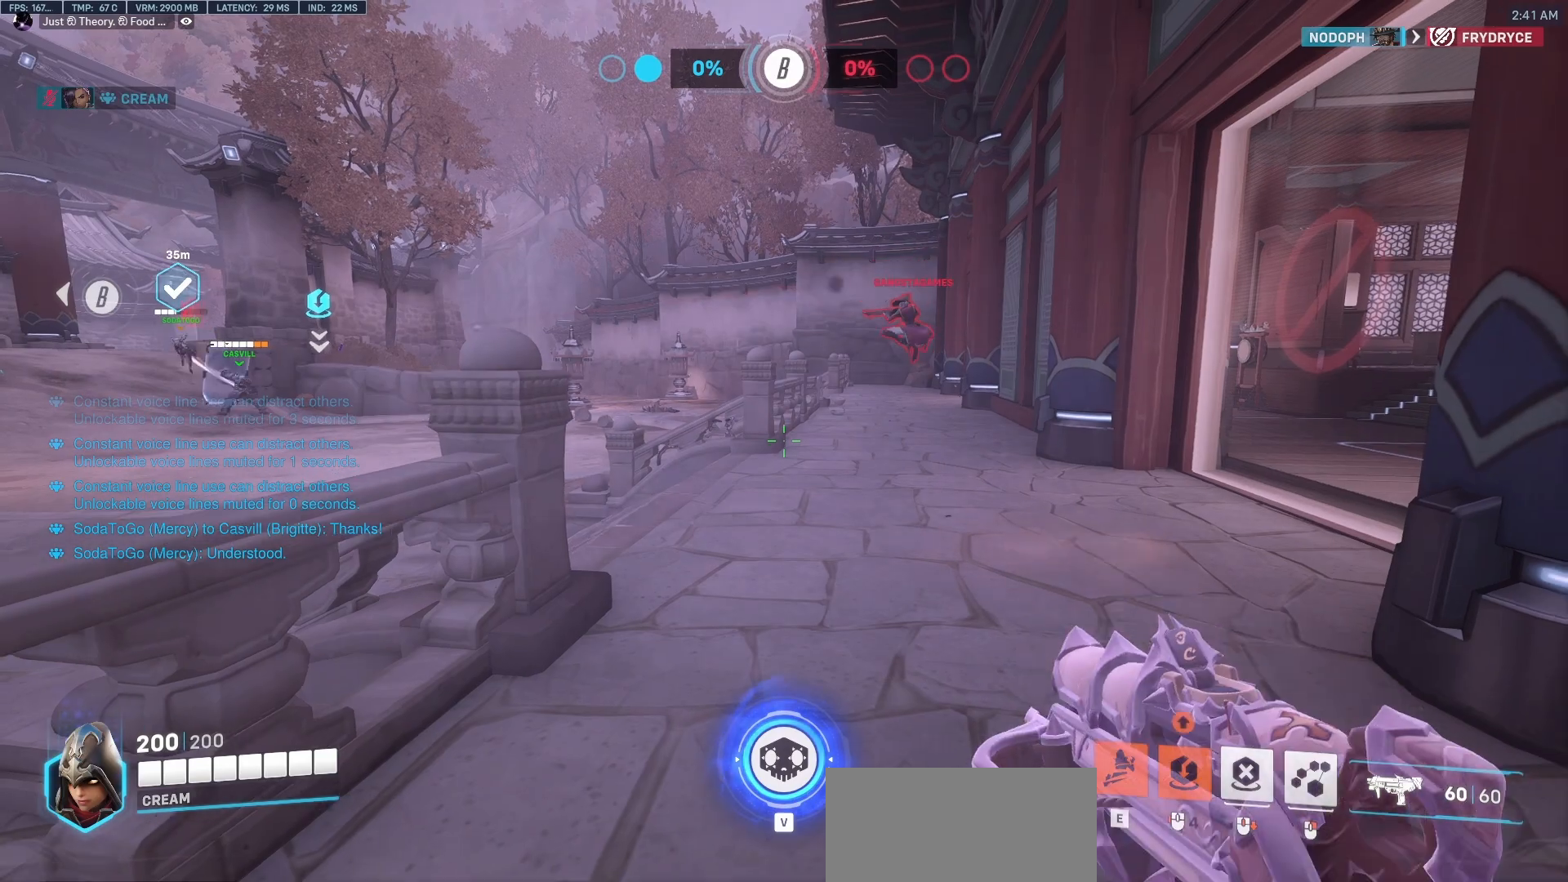
{"keys": [], "mouse": [], "events": []}
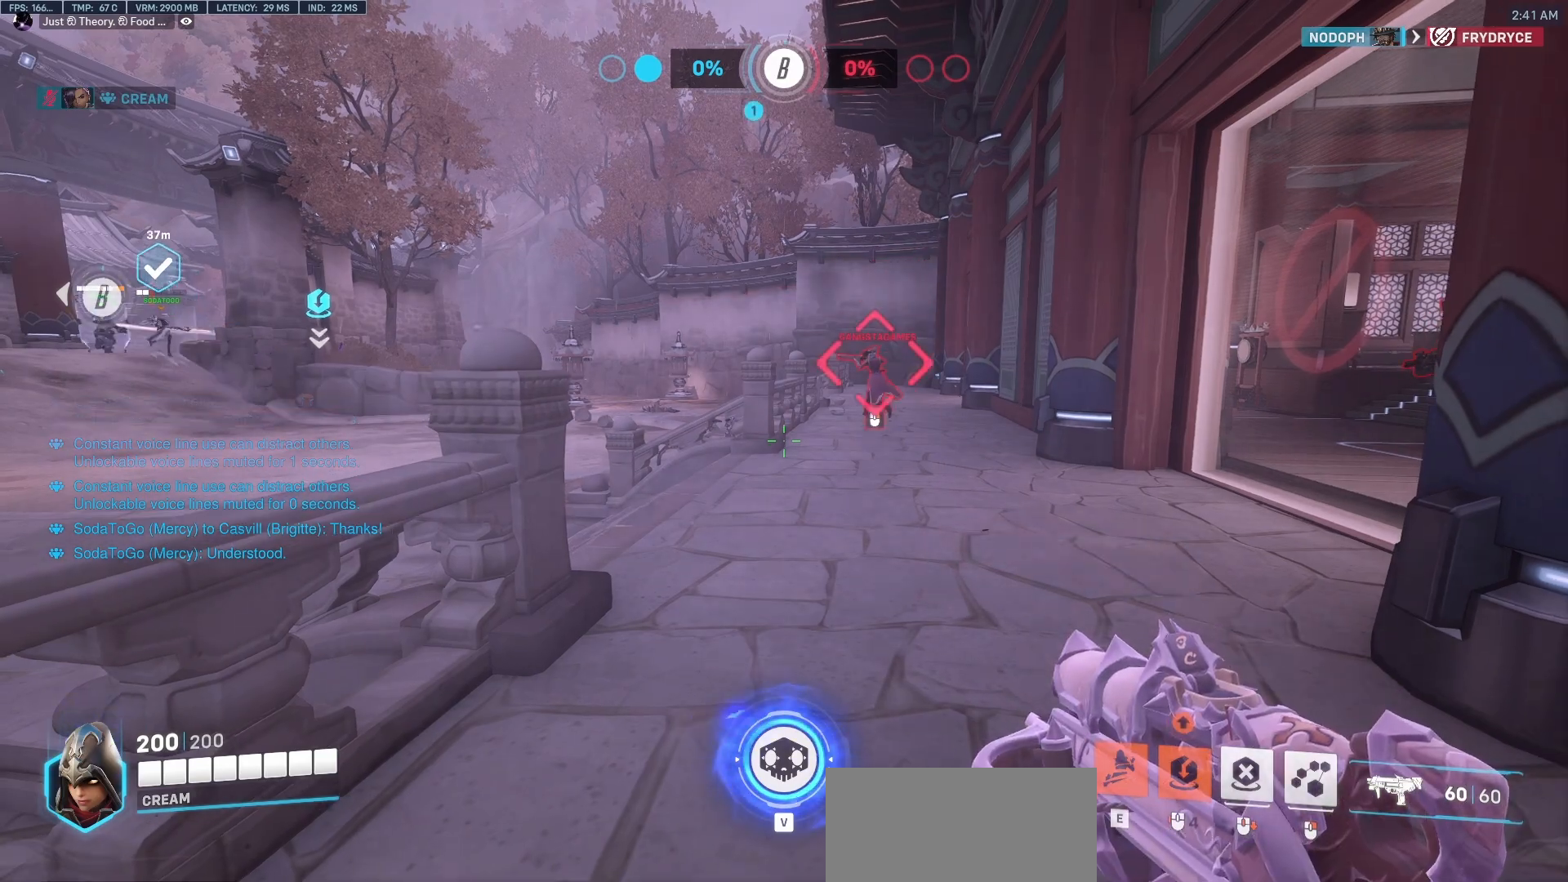
{"keys": [], "mouse": [], "events": []}
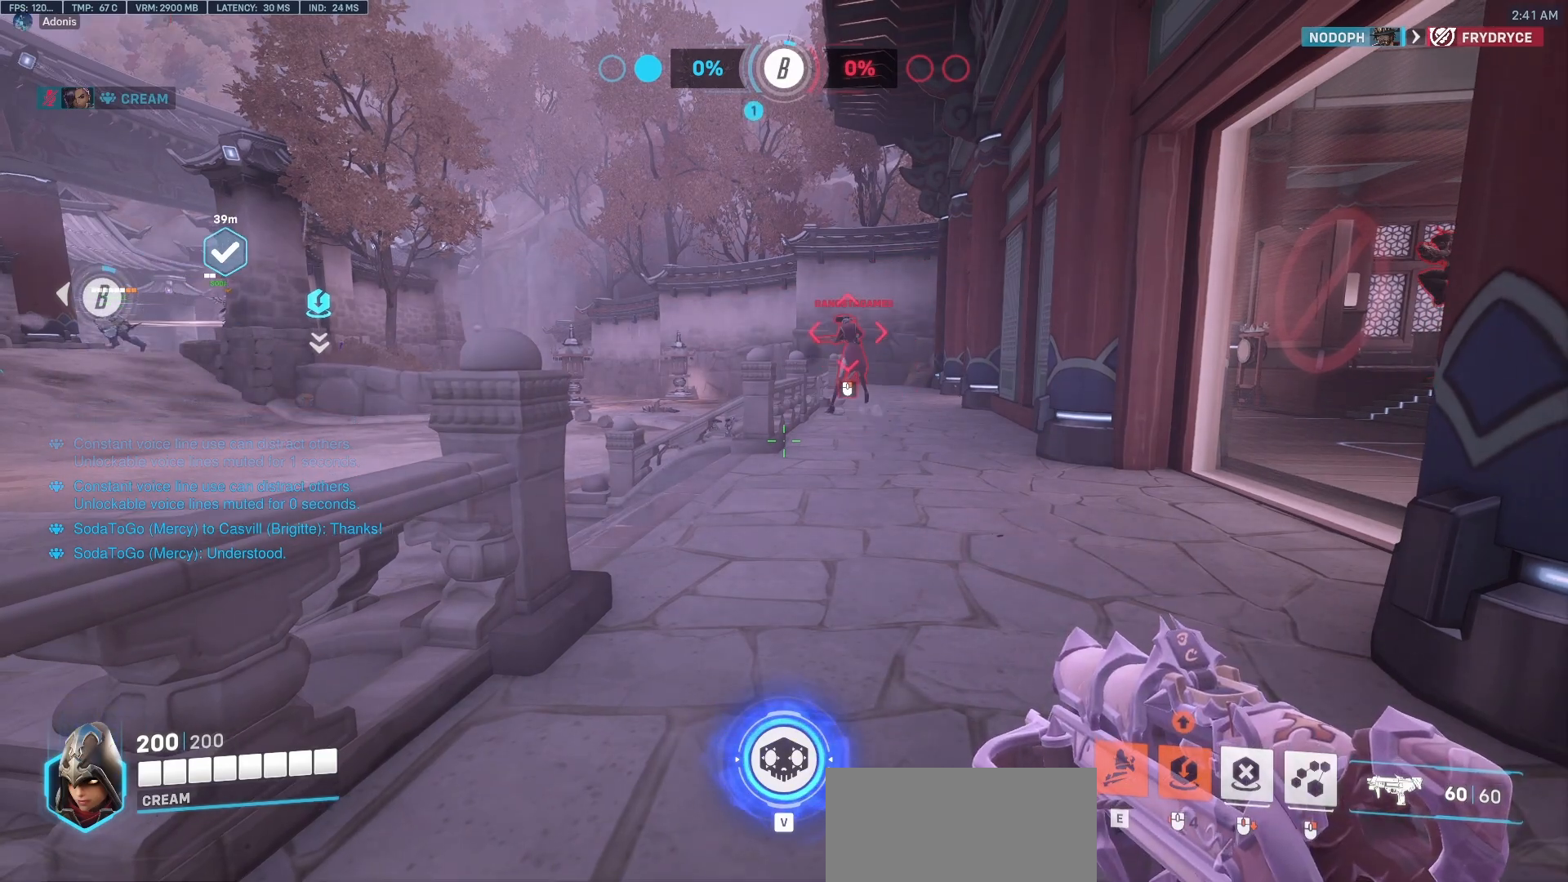
{"keys": [], "mouse": [], "events": []}
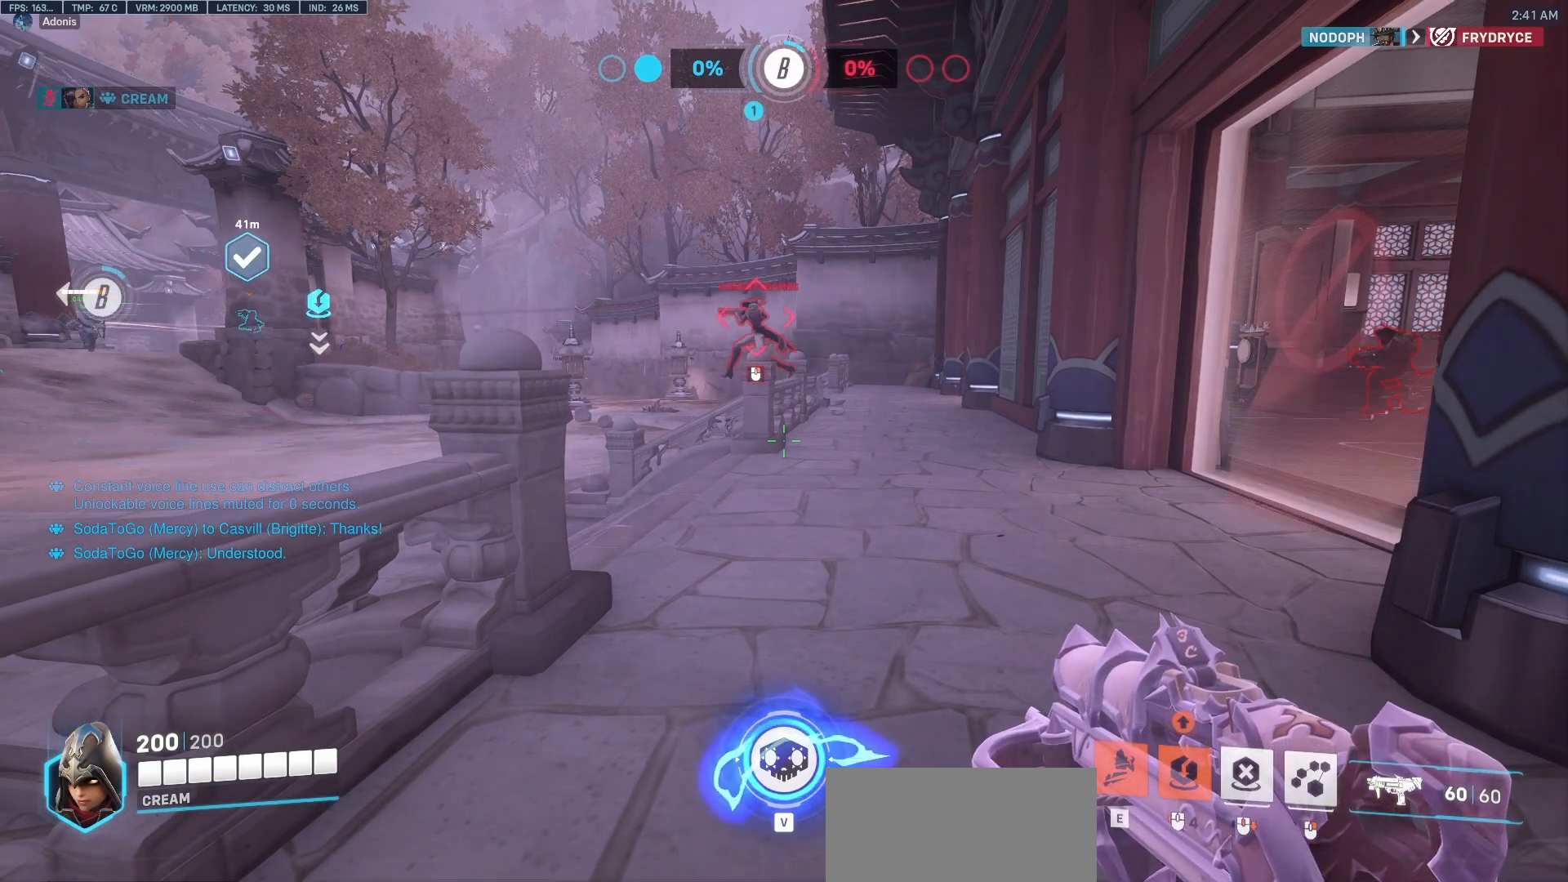
{"keys": [], "mouse": [], "events": []}